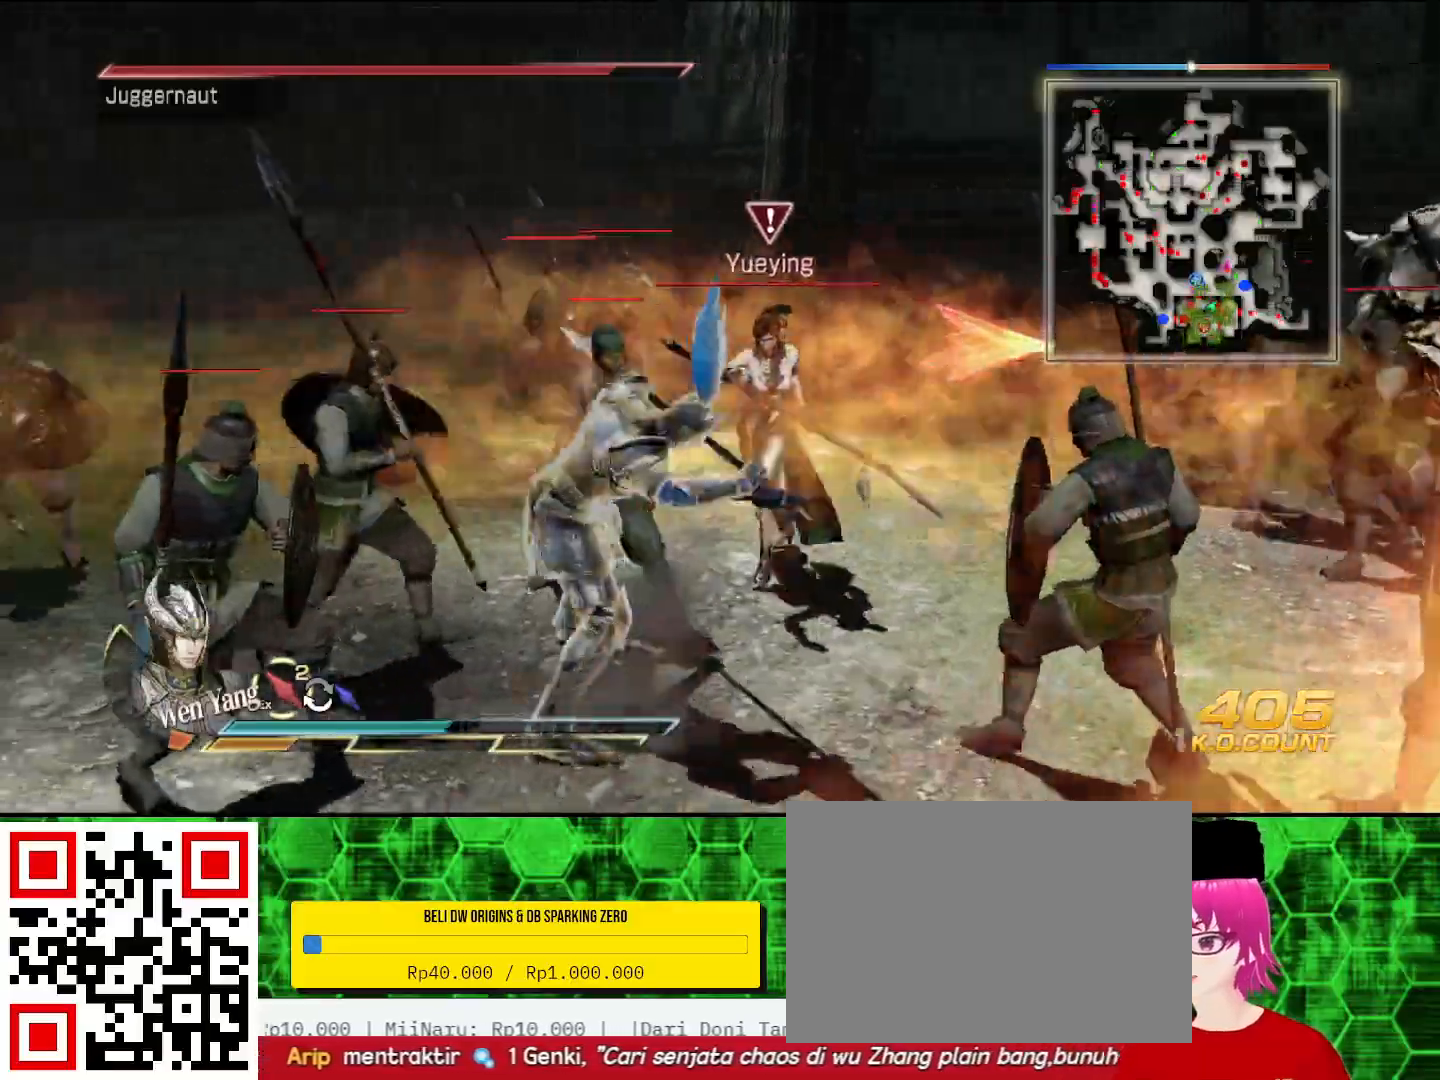
Gameplay with a controller (PlayStation layout); each line is a JSON object with the inputs held at the frame after it. "events" lists button and stick changes between this image and that frame as [ms after this image, input, new state], when the widget could be followed in between. Not read: CIRCLE.
{"buttons": [], "left_stick": "down", "right_stick": "center", "events": [[67, "left_stick", "center"], [233, "left_stick", "down-left"], [467, "left_stick", "down"]]}
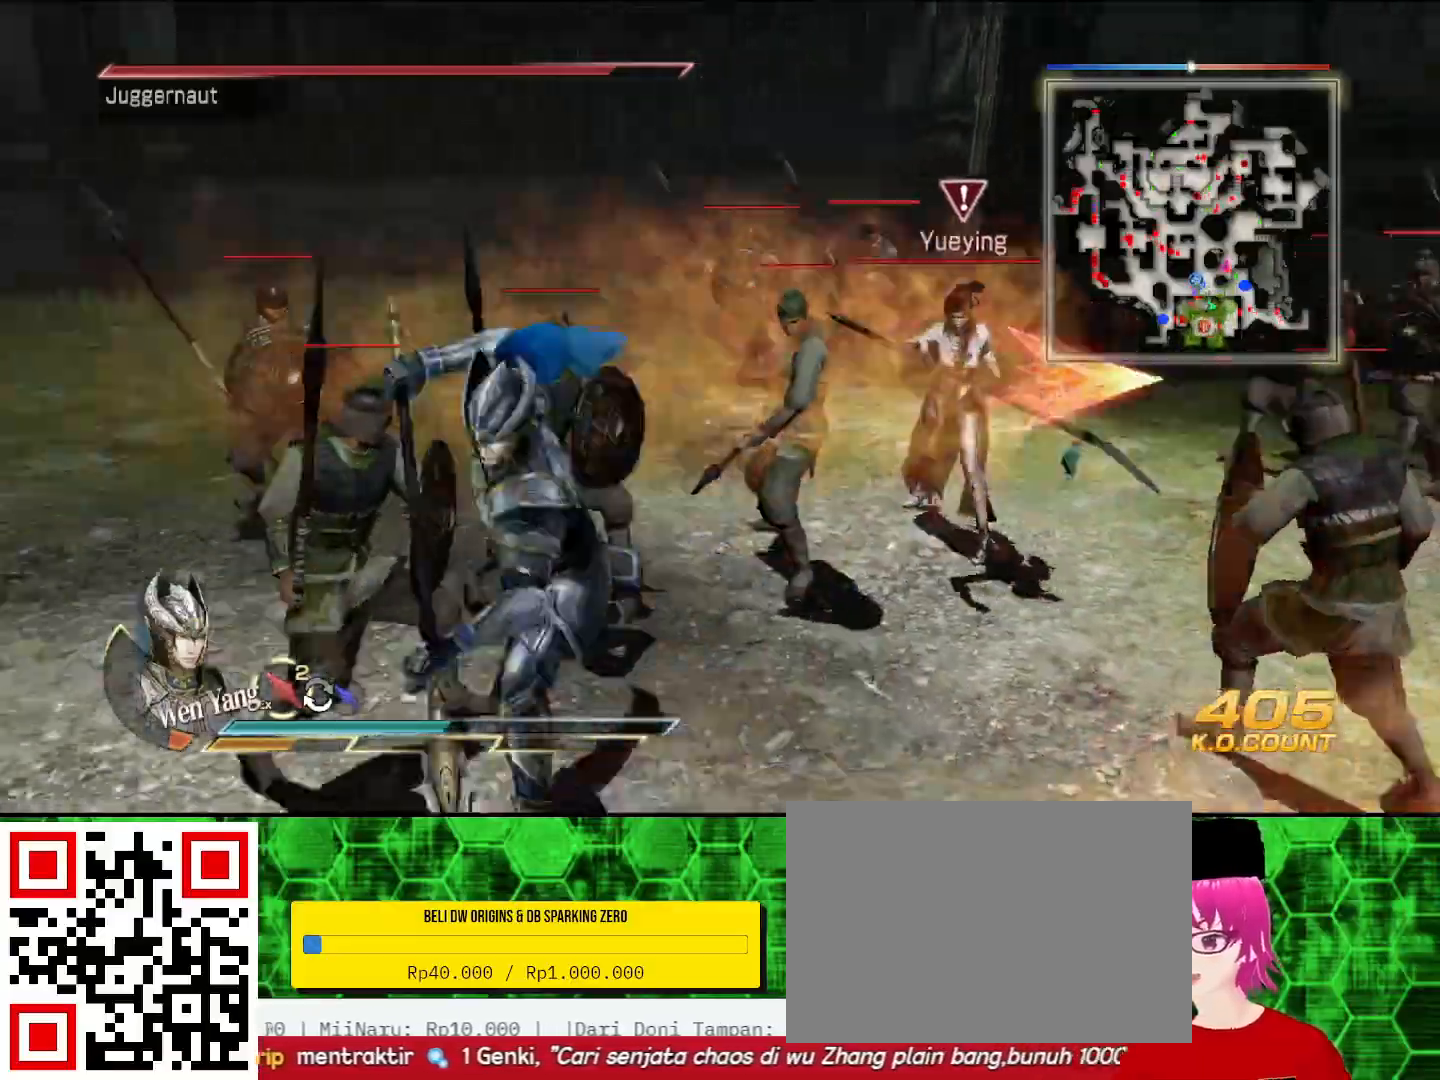
{"buttons": [], "left_stick": "down-right", "right_stick": "center", "events": [[400, "left_stick", "down-right"]]}
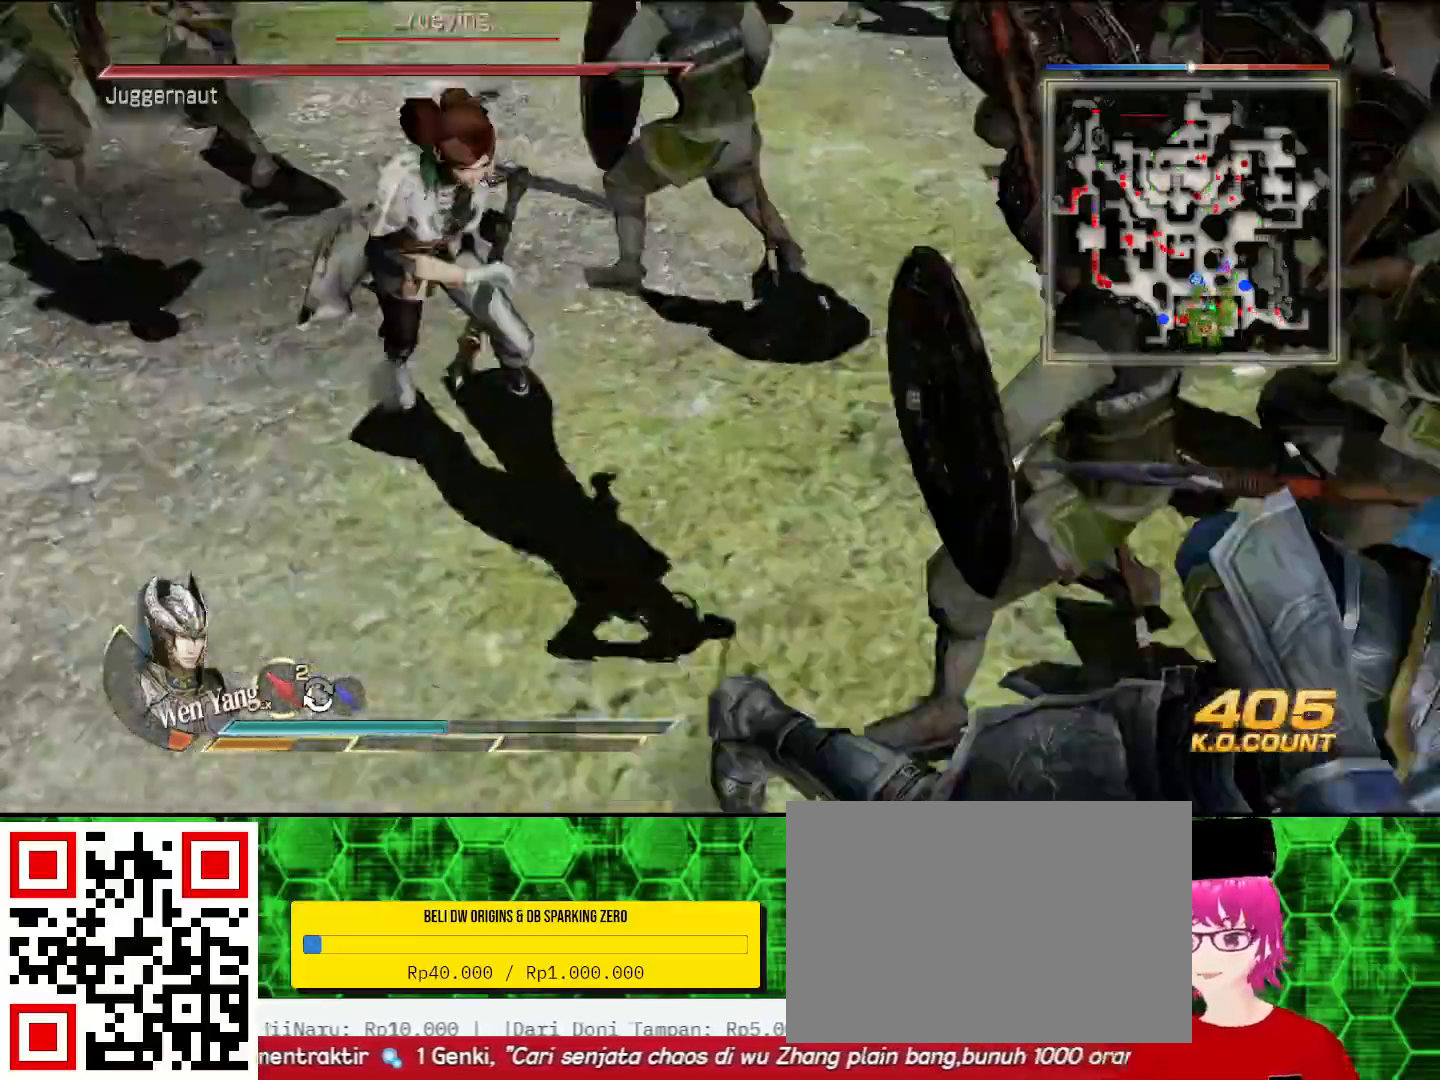
{"buttons": [], "left_stick": "up-left", "right_stick": "center", "events": [[100, "left_stick", "up-right"], [167, "left_stick", "up"], [333, "SQUARE", "down"], [433, "SQUARE", "up"], [500, "left_stick", "up-left"]]}
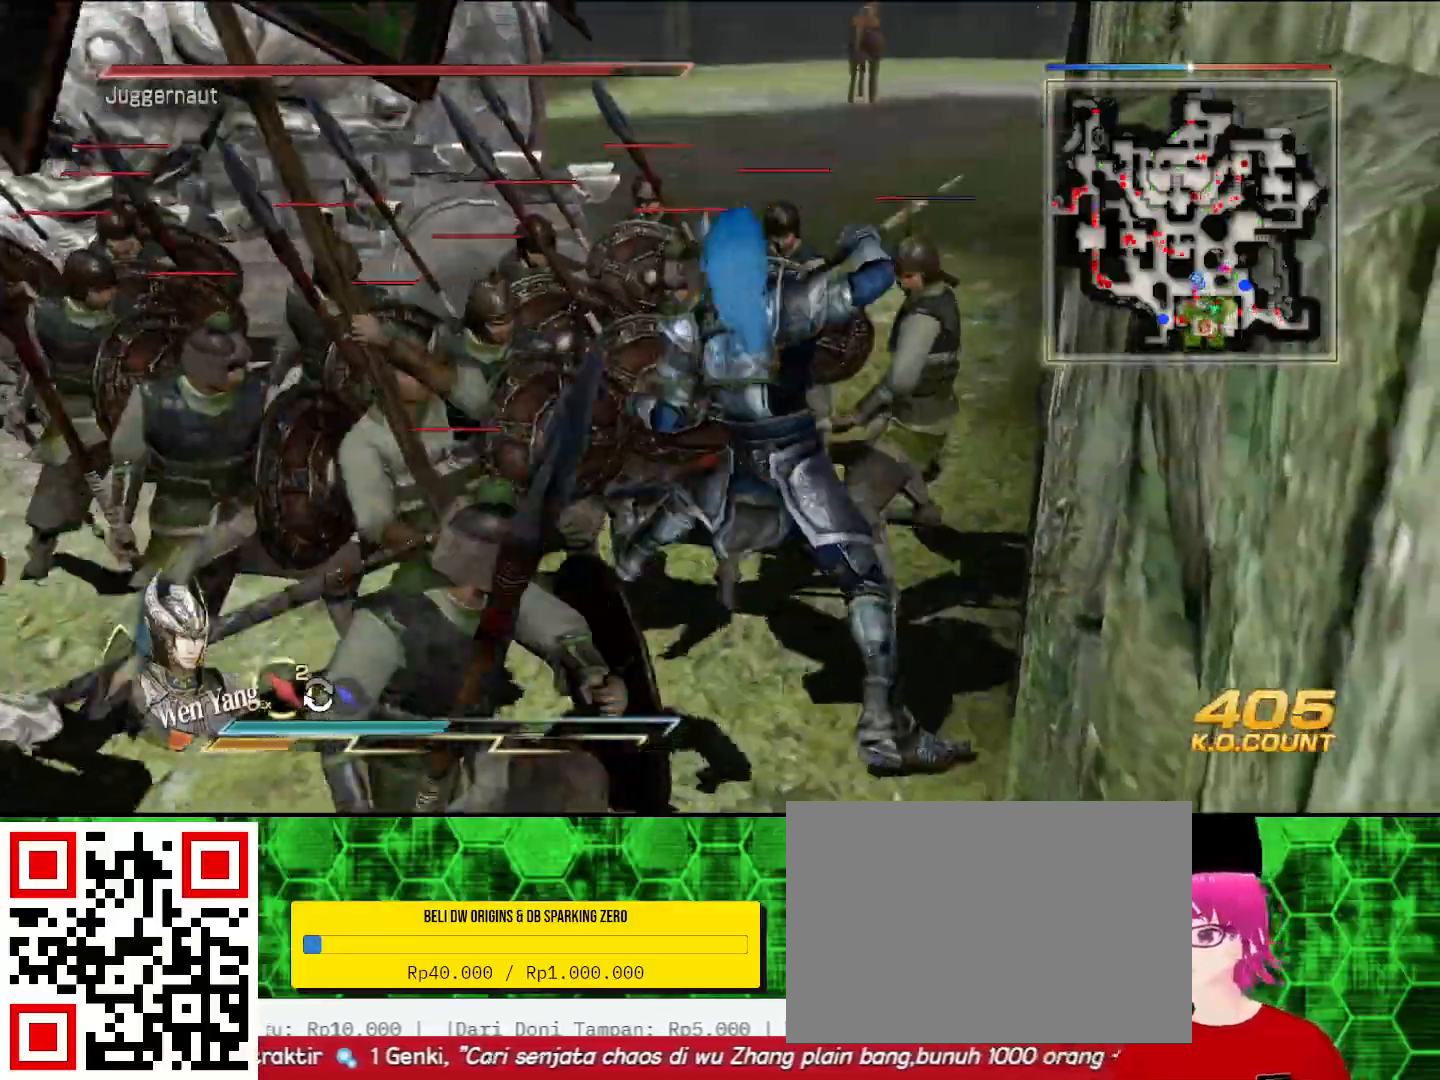
{"buttons": ["SQUARE"], "left_stick": "up", "right_stick": "center", "events": [[33, "SQUARE", "down"], [67, "SQUARE", "up"], [100, "SQUARE", "down"], [133, "SQUARE", "up"], [233, "SQUARE", "down"], [267, "SQUARE", "up"], [300, "SQUARE", "down"], [333, "SQUARE", "up"], [400, "left_stick", "up"], [433, "SQUARE", "down"], [467, "SQUARE", "up"], [500, "SQUARE", "down"]]}
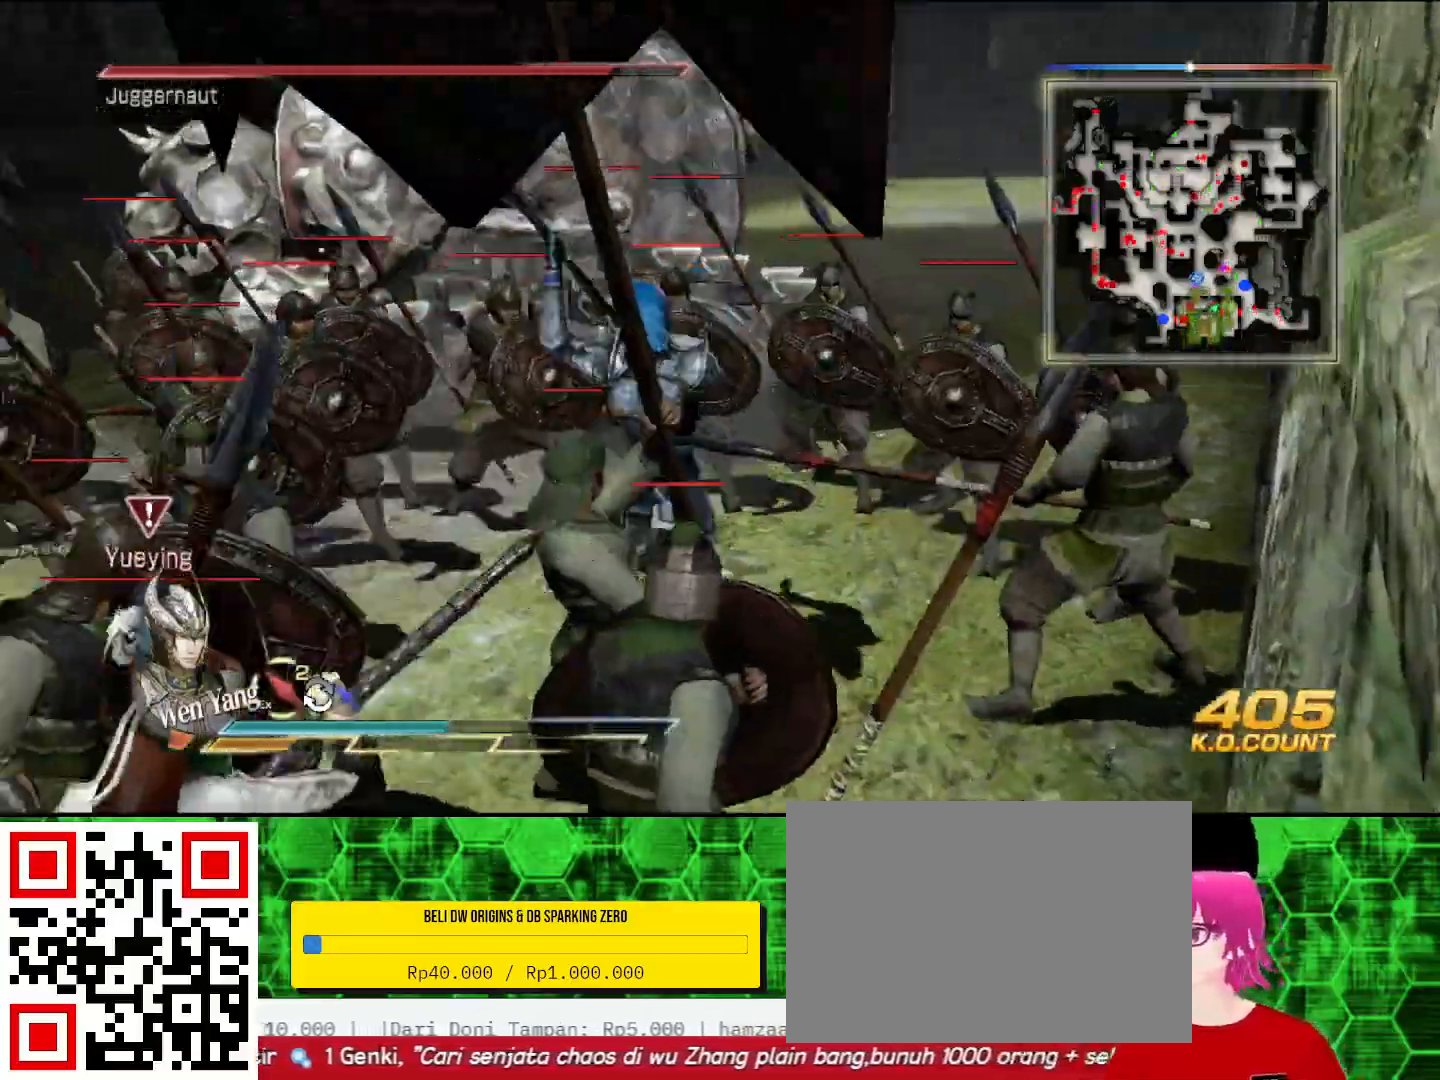
{"buttons": ["SQUARE"], "left_stick": "up", "right_stick": "center", "events": [[33, "SQUARE", "up"], [133, "SQUARE", "down"], [167, "SQUARE", "up"], [200, "SQUARE", "down"], [233, "SQUARE", "up"], [333, "SQUARE", "down"], [433, "SQUARE", "up"], [500, "SQUARE", "down"]]}
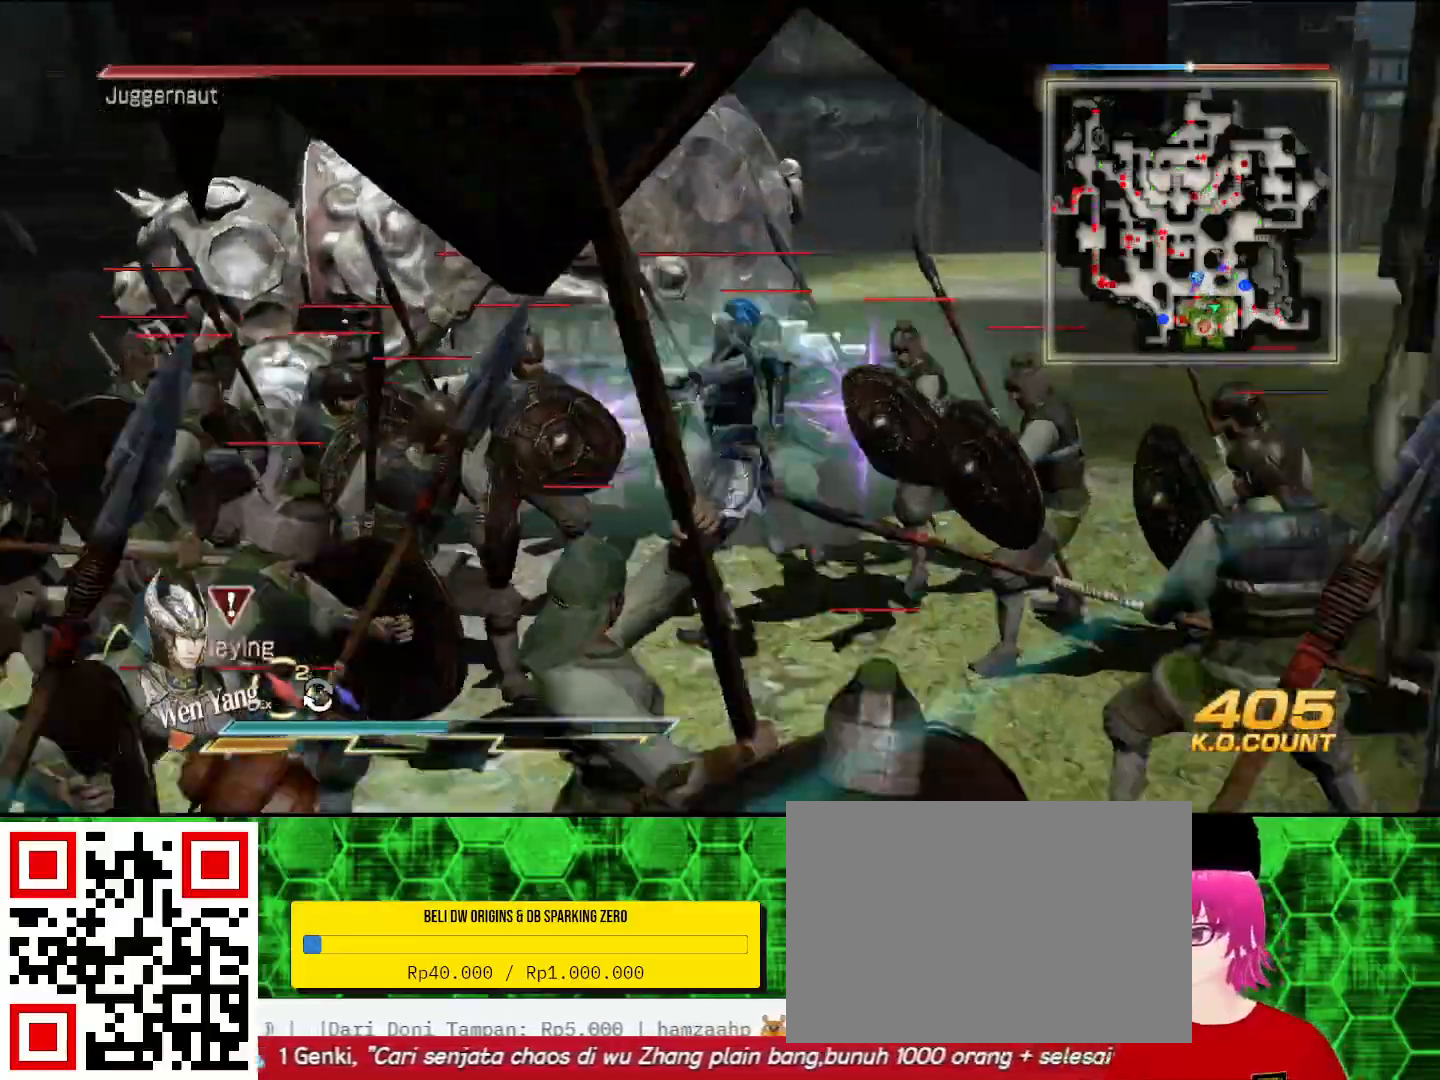
{"buttons": [], "left_stick": "up", "right_stick": "center", "events": [[33, "SQUARE", "up"], [100, "SQUARE", "down"], [133, "SQUARE", "up"], [267, "SQUARE", "down"], [300, "SQUARE", "up"], [400, "SQUARE", "down"], [433, "SQUARE", "up"], [467, "SQUARE", "down"], [500, "SQUARE", "up"]]}
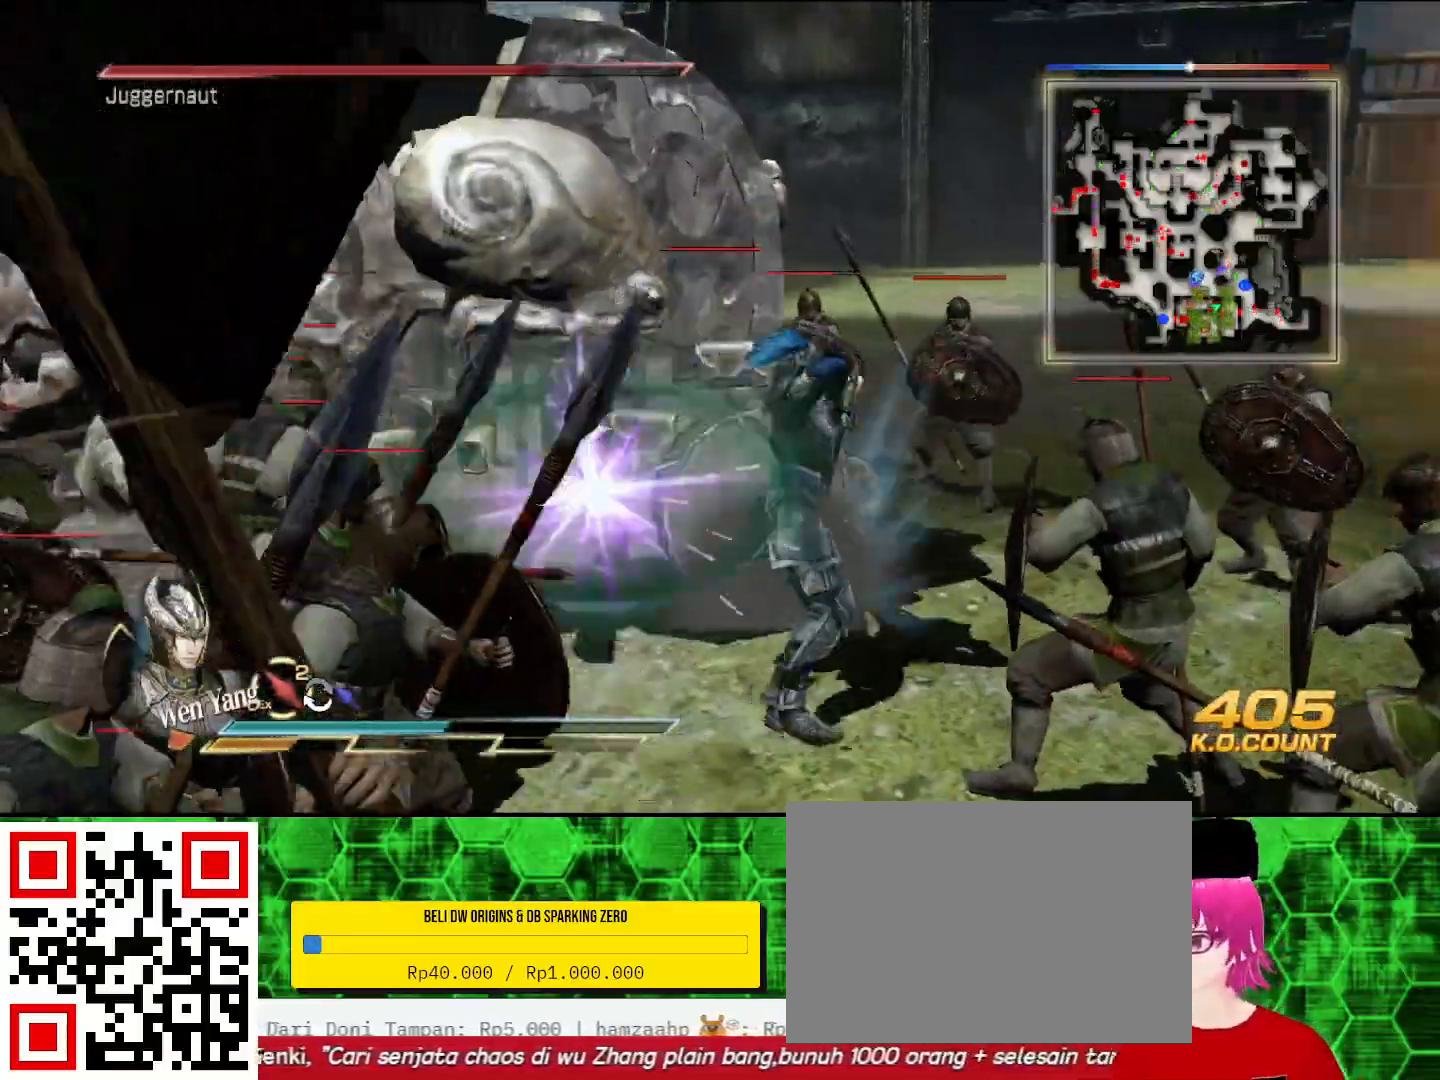
{"buttons": [], "left_stick": "up", "right_stick": "center", "events": [[100, "SQUARE", "down"], [133, "SQUARE", "up"], [167, "SQUARE", "down"], [200, "SQUARE", "up"], [367, "SQUARE", "down"], [400, "SQUARE", "up"]]}
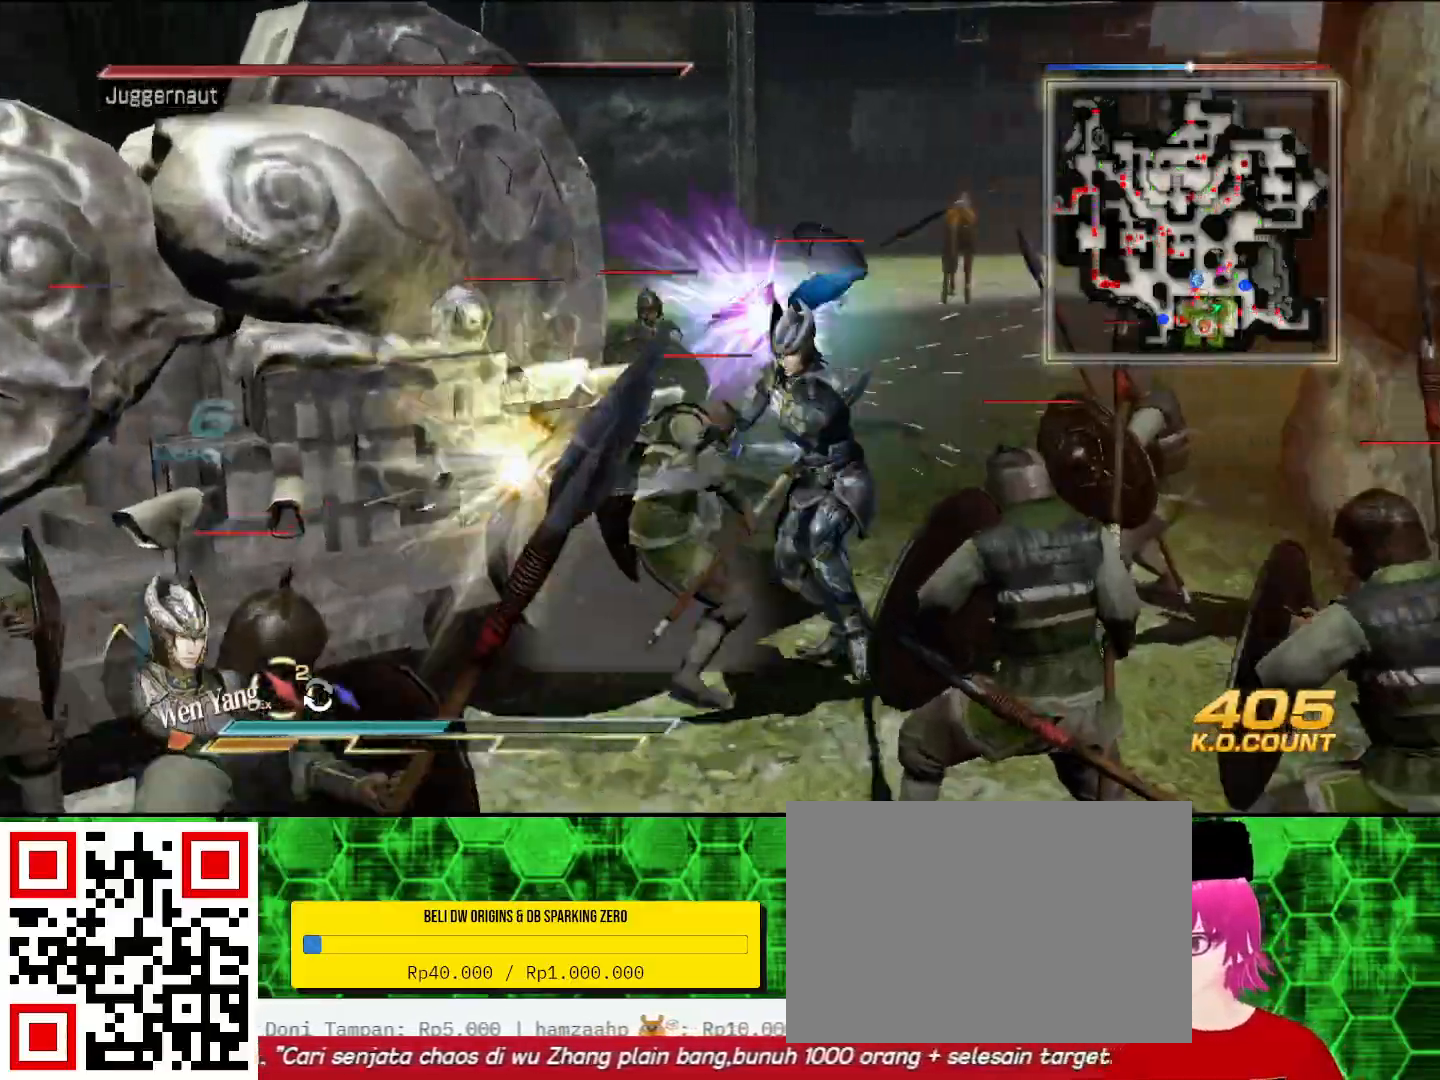
{"buttons": [], "left_stick": "up-left", "right_stick": "center", "events": [[67, "SQUARE", "down"], [100, "SQUARE", "up"], [200, "left_stick", "up-left"], [267, "SQUARE", "down"], [300, "SQUARE", "up"], [333, "SQUARE", "down"], [367, "SQUARE", "up"], [467, "SQUARE", "down"], [500, "SQUARE", "up"]]}
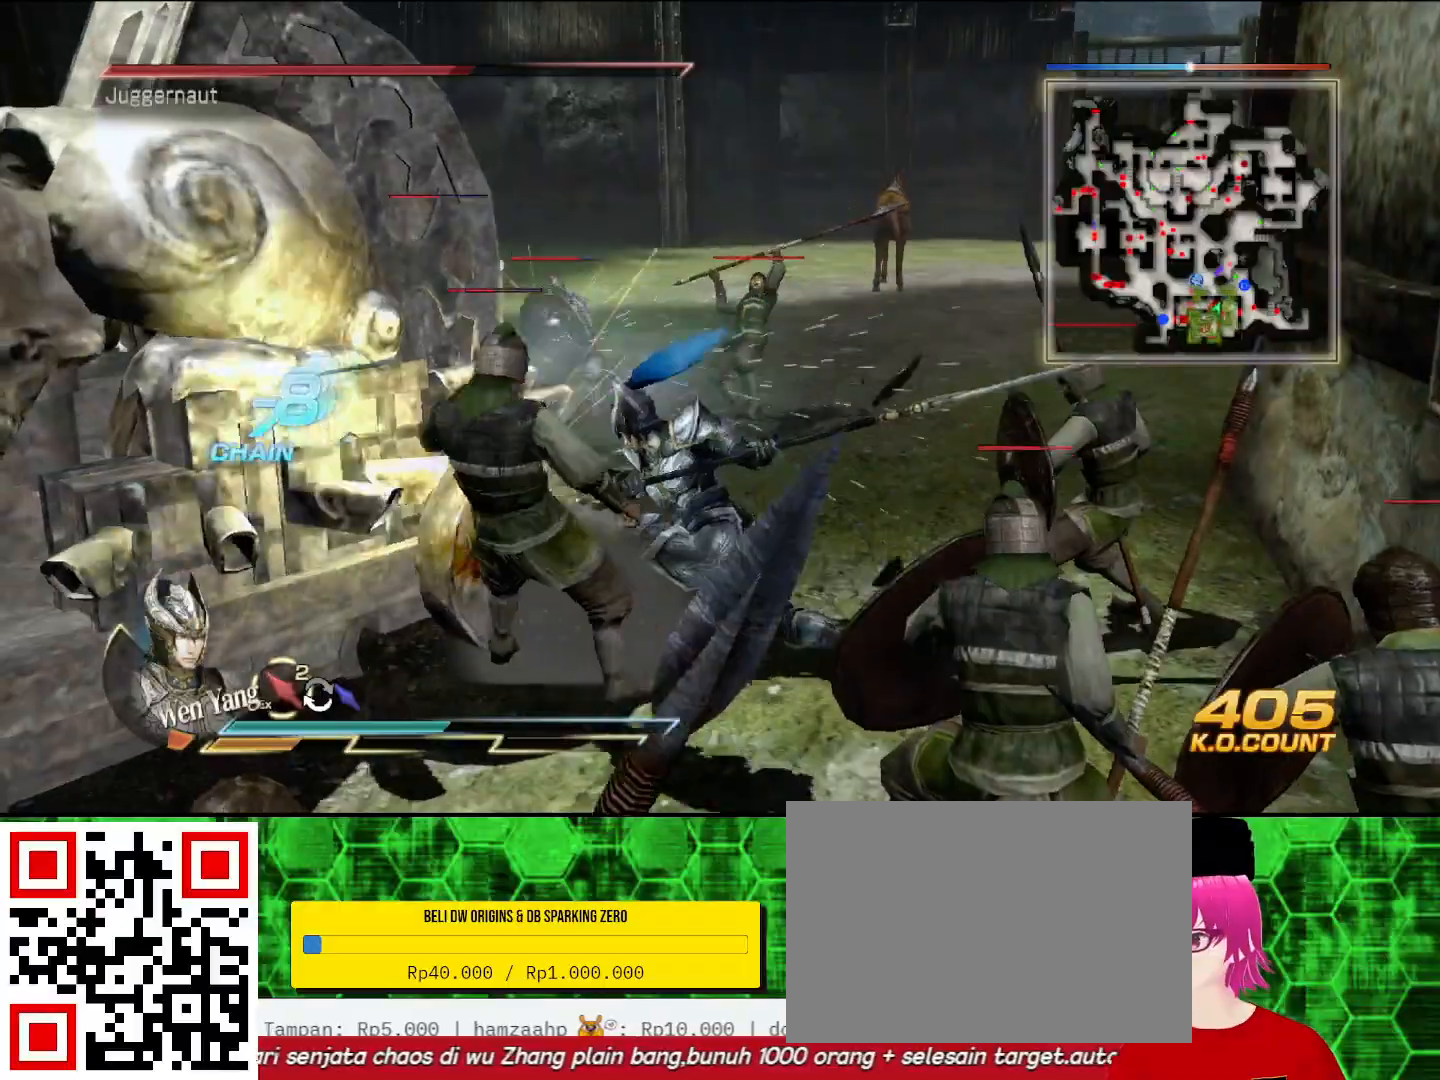
{"buttons": [], "left_stick": "up", "right_stick": "center", "events": [[33, "SQUARE", "down"], [67, "SQUARE", "up"], [167, "SQUARE", "down"], [200, "SQUARE", "up"], [233, "SQUARE", "down"], [233, "left_stick", "up"], [267, "SQUARE", "up"], [367, "SQUARE", "down"], [400, "SQUARE", "up"], [433, "SQUARE", "down"], [467, "SQUARE", "up"]]}
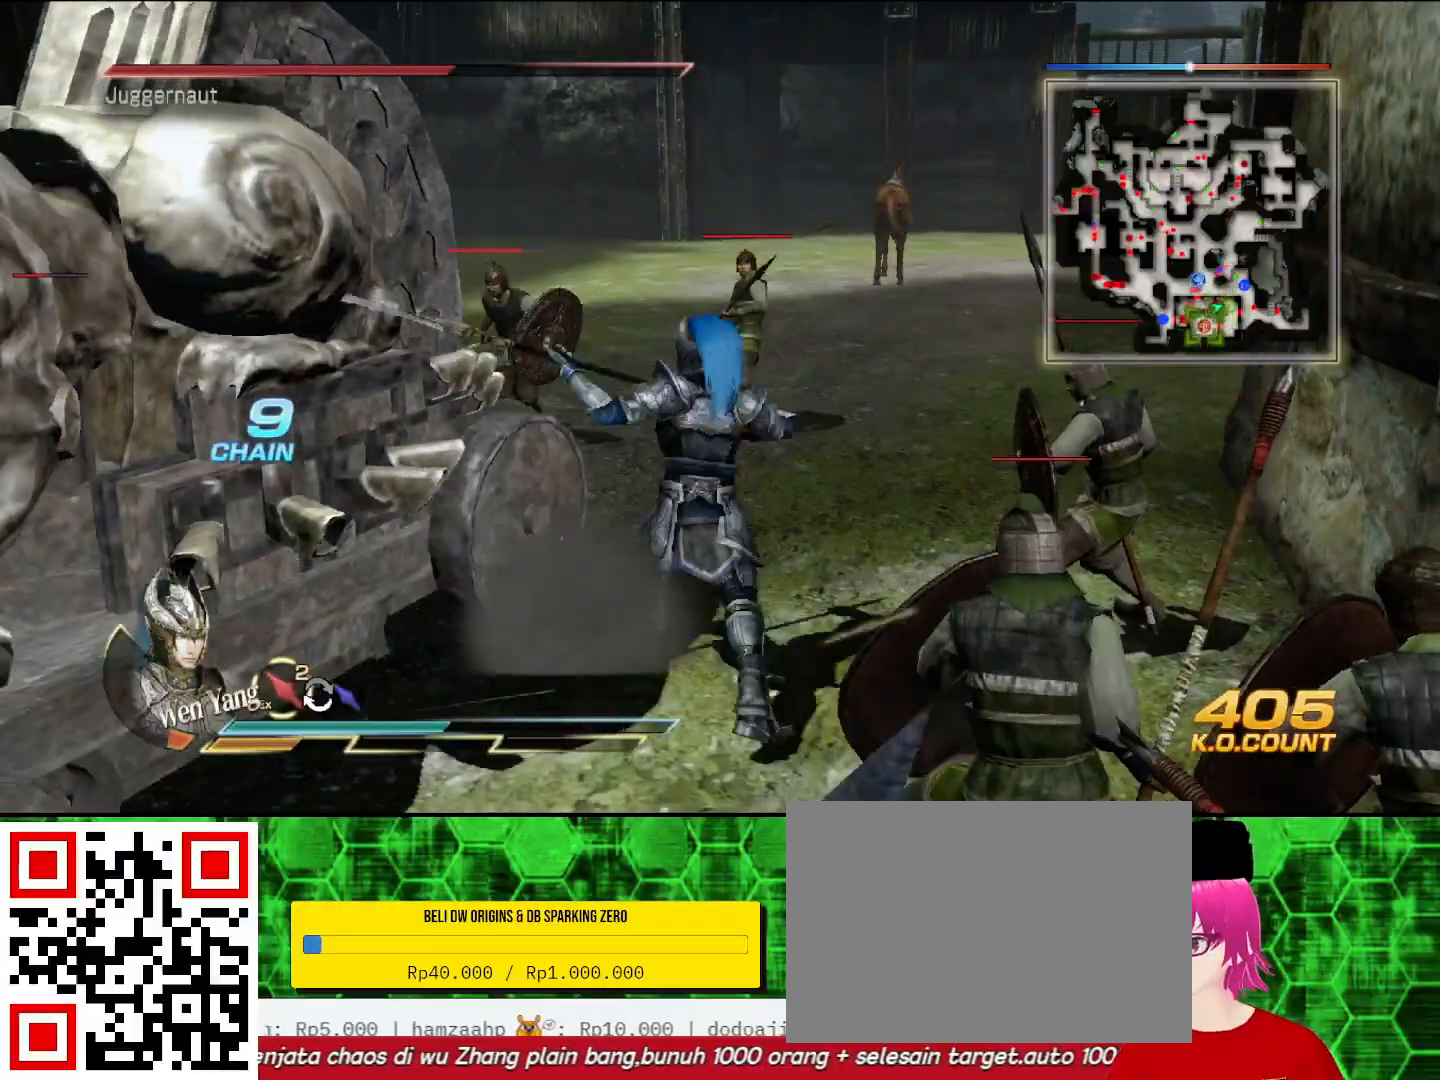
{"buttons": [], "left_stick": "up-left", "right_stick": "center", "events": [[67, "SQUARE", "down"], [100, "SQUARE", "up"], [133, "SQUARE", "down"], [167, "SQUARE", "up"], [267, "SQUARE", "down"], [300, "SQUARE", "up"], [333, "SQUARE", "down"], [367, "SQUARE", "up"], [367, "left_stick", "up-left"], [467, "SQUARE", "down"], [500, "SQUARE", "up"]]}
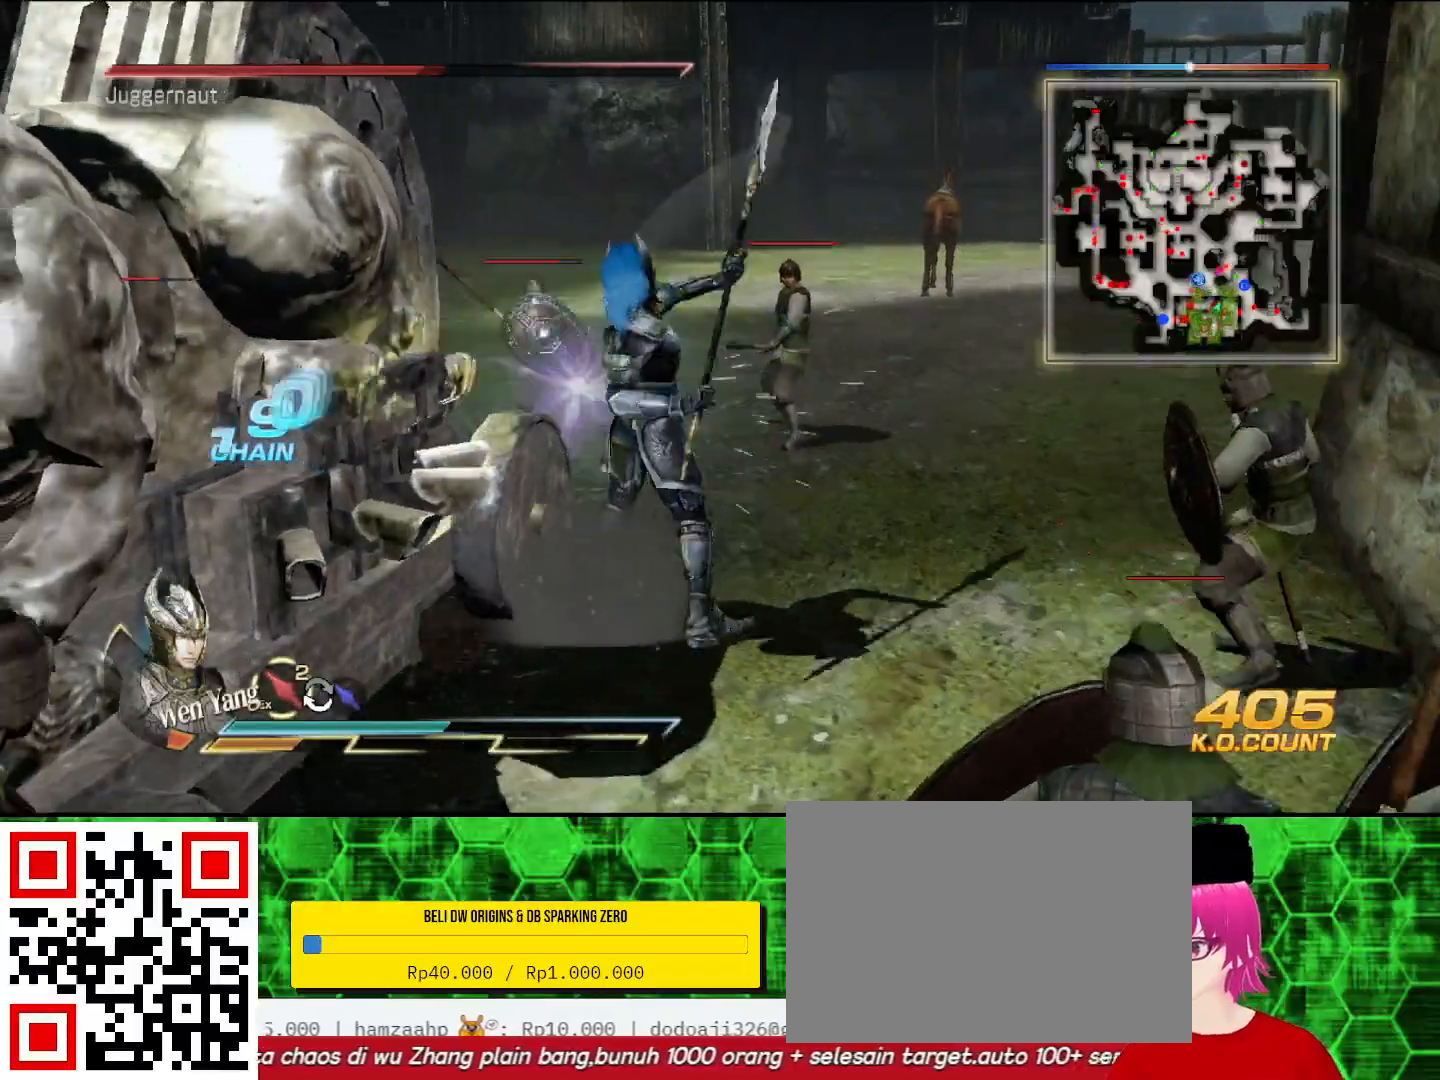
{"buttons": [], "left_stick": "left", "right_stick": "center", "events": [[33, "SQUARE", "down"], [67, "SQUARE", "up"], [167, "SQUARE", "down"], [200, "SQUARE", "up"], [233, "SQUARE", "down"], [267, "SQUARE", "up"], [267, "left_stick", "left"], [367, "SQUARE", "down"], [400, "SQUARE", "up"], [433, "SQUARE", "down"], [467, "SQUARE", "up"]]}
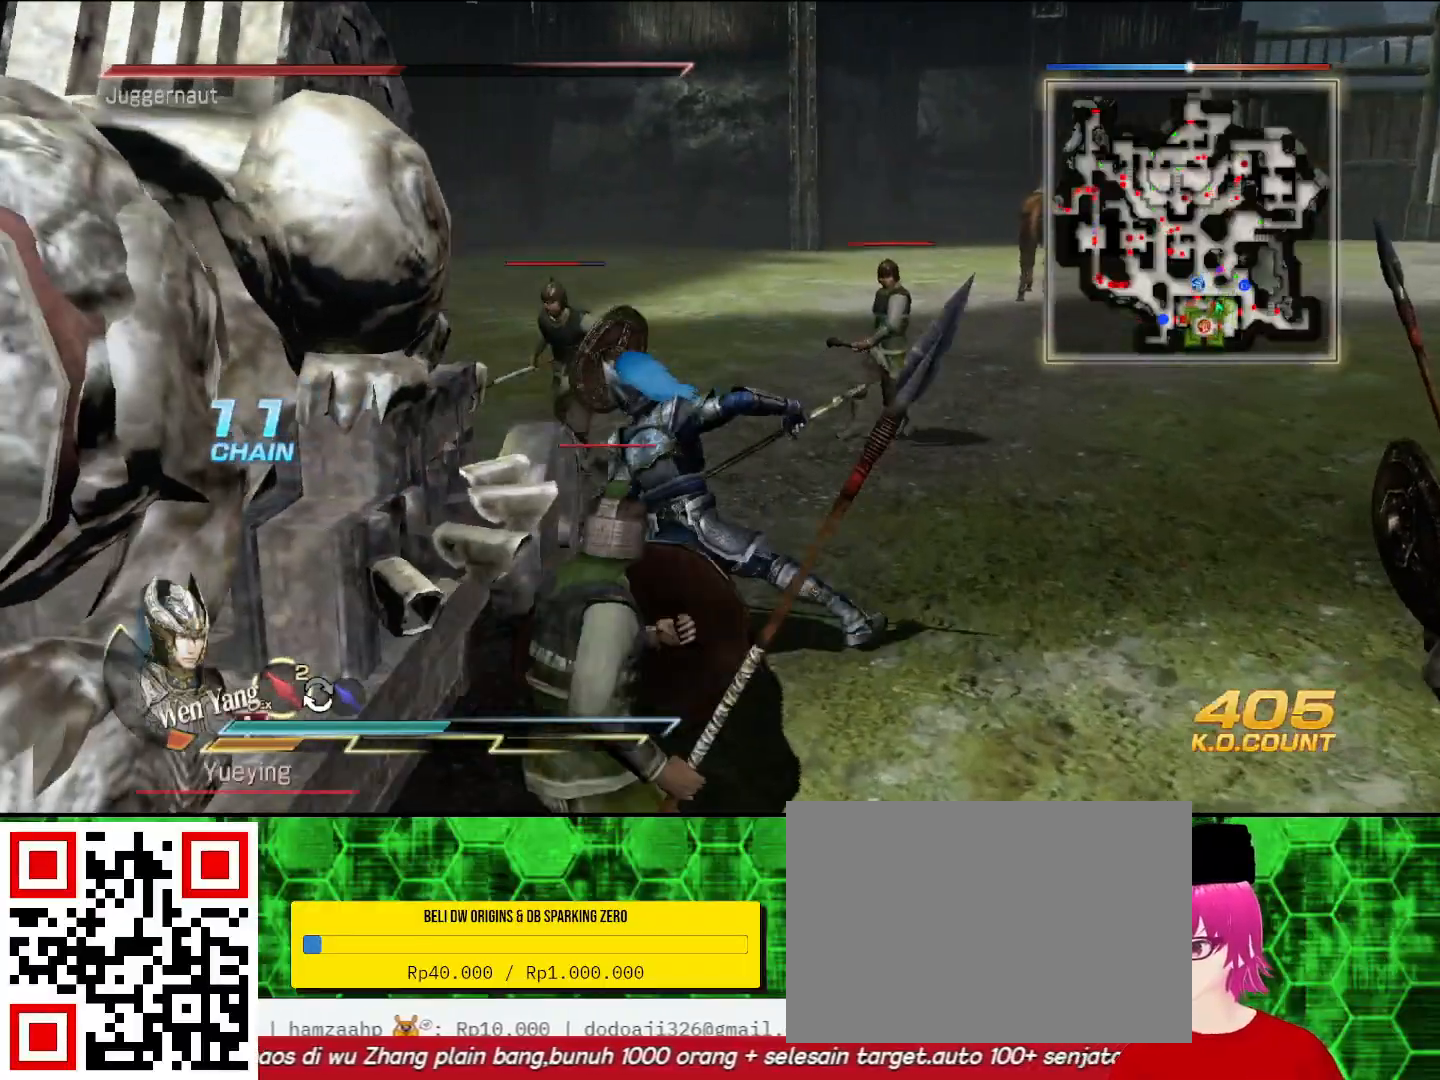
{"buttons": [], "left_stick": "left", "right_stick": "center", "events": [[67, "SQUARE", "down"], [100, "SQUARE", "up"], [133, "SQUARE", "down"], [200, "SQUARE", "up"], [333, "SQUARE", "down"], [400, "SQUARE", "up"]]}
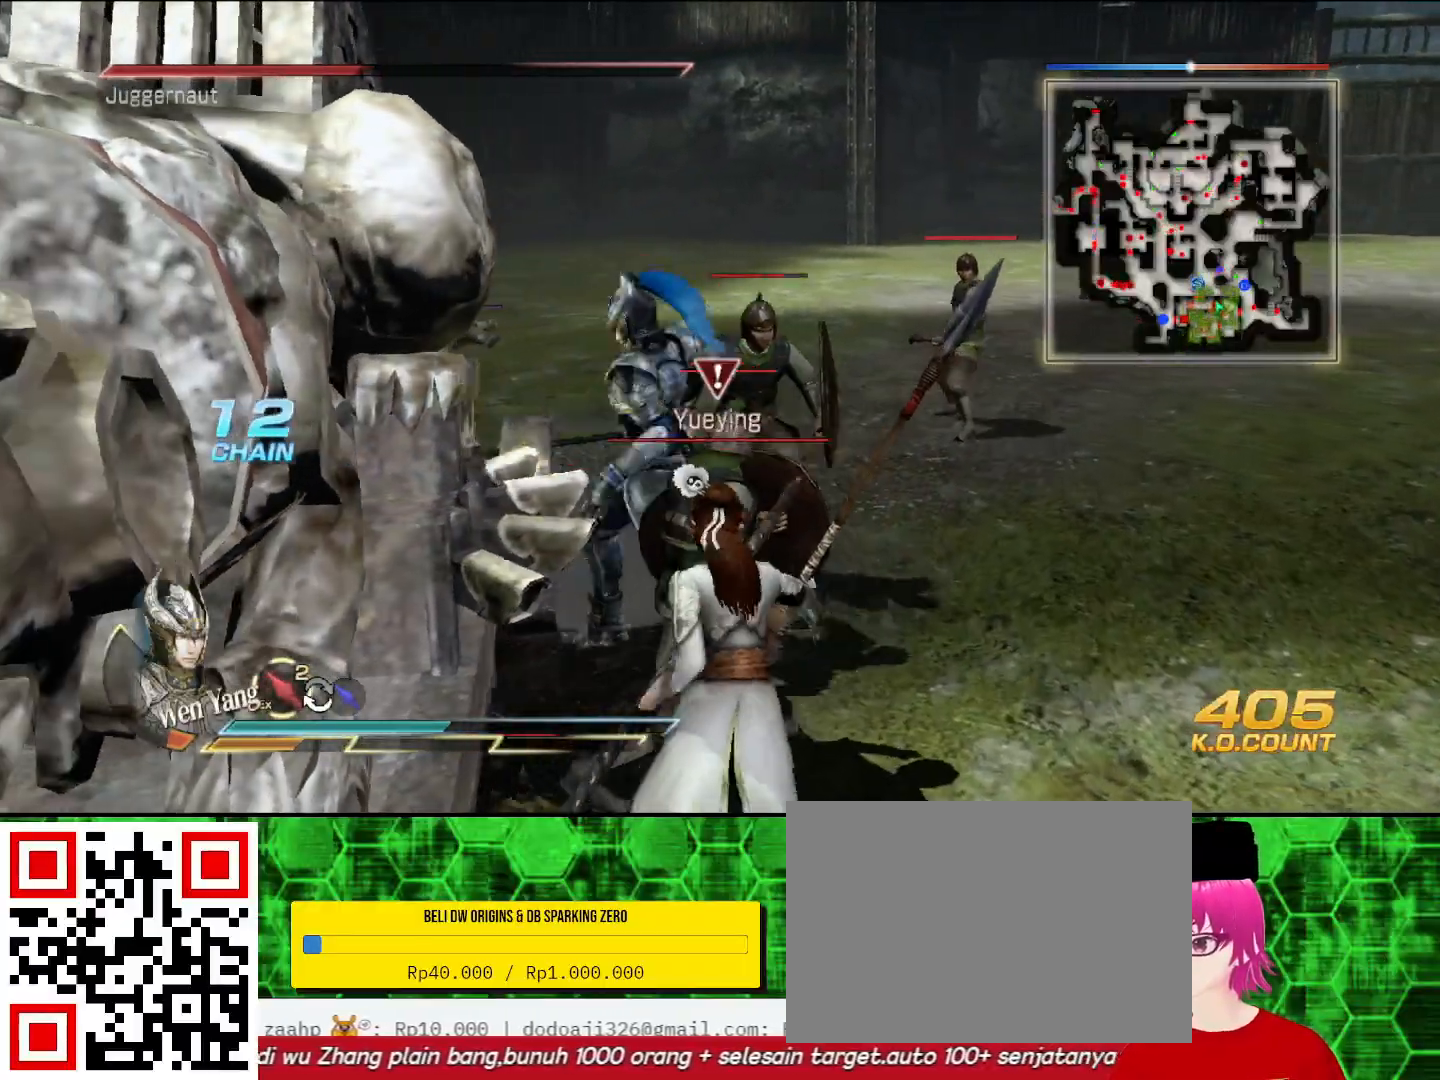
{"buttons": [], "left_stick": "left", "right_stick": "center", "events": [[33, "SQUARE", "down"], [67, "SQUARE", "up"], [200, "SQUARE", "down"], [233, "SQUARE", "up"], [267, "SQUARE", "down"], [300, "SQUARE", "up"], [400, "SQUARE", "down"], [433, "SQUARE", "up"], [467, "SQUARE", "down"], [500, "SQUARE", "up"]]}
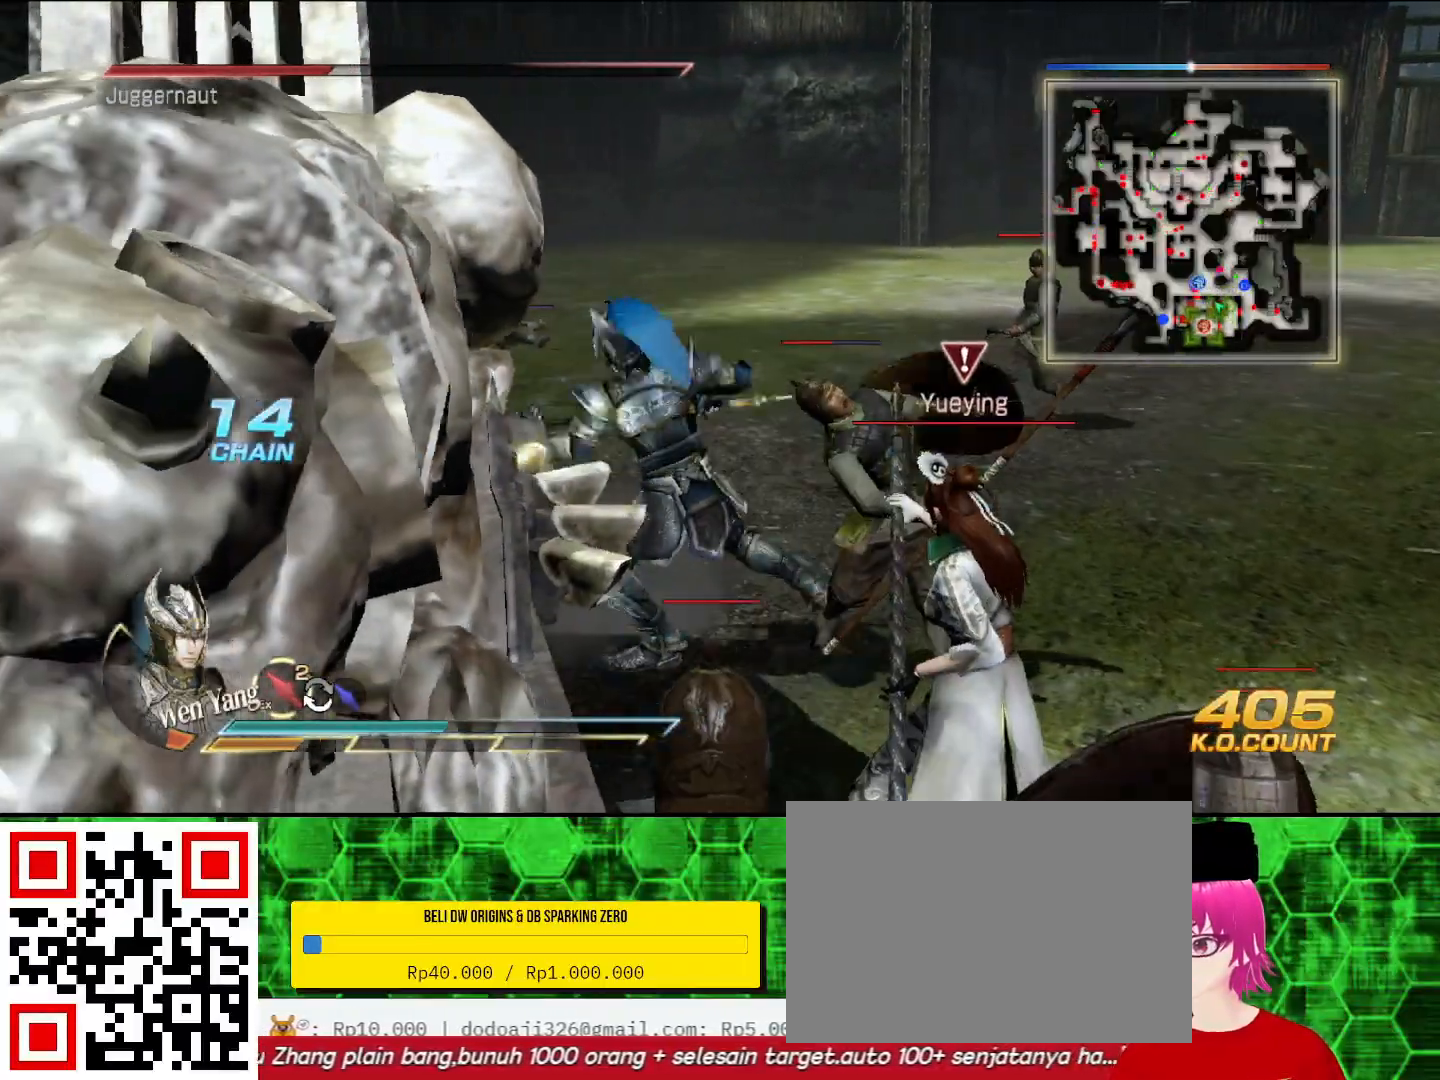
{"buttons": ["SQUARE"], "left_stick": "left", "right_stick": "center", "events": [[100, "SQUARE", "down"], [133, "SQUARE", "up"], [167, "SQUARE", "down"], [200, "SQUARE", "up"], [300, "SQUARE", "down"], [333, "SQUARE", "up"], [367, "SQUARE", "down"], [400, "SQUARE", "up"], [500, "SQUARE", "down"]]}
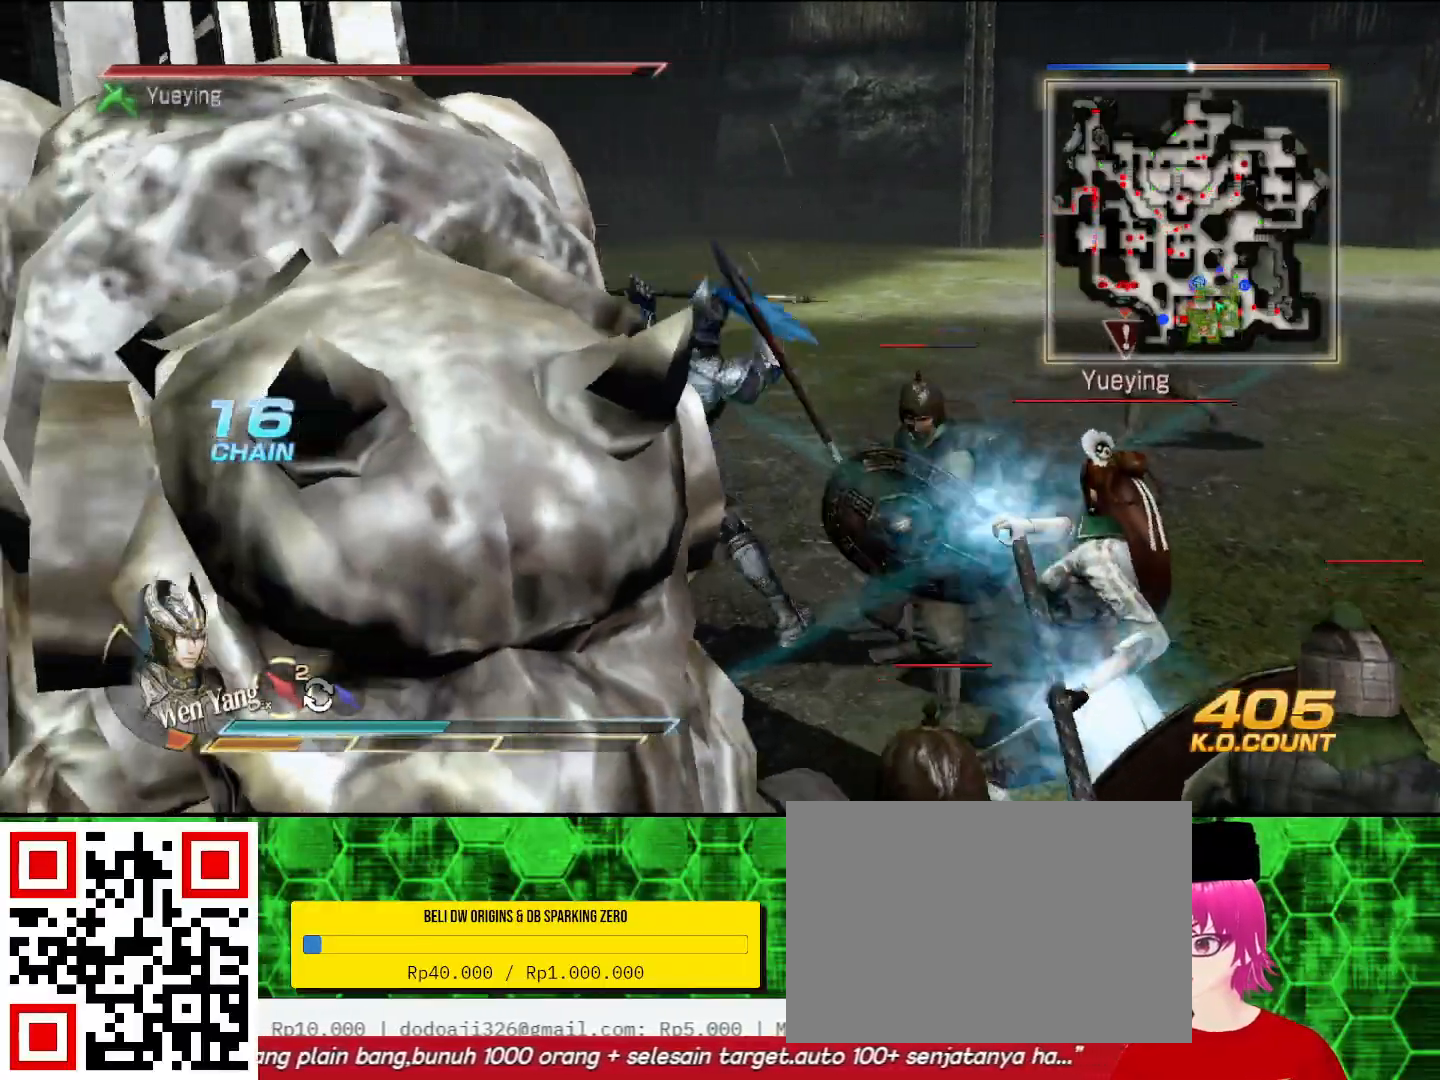
{"buttons": [], "left_stick": "down", "right_stick": "center", "events": [[33, "SQUARE", "up"], [200, "SQUARE", "down"], [233, "SQUARE", "up"], [267, "SQUARE", "down"], [300, "SQUARE", "up"], [400, "SQUARE", "down"], [400, "left_stick", "down"], [433, "SQUARE", "up"]]}
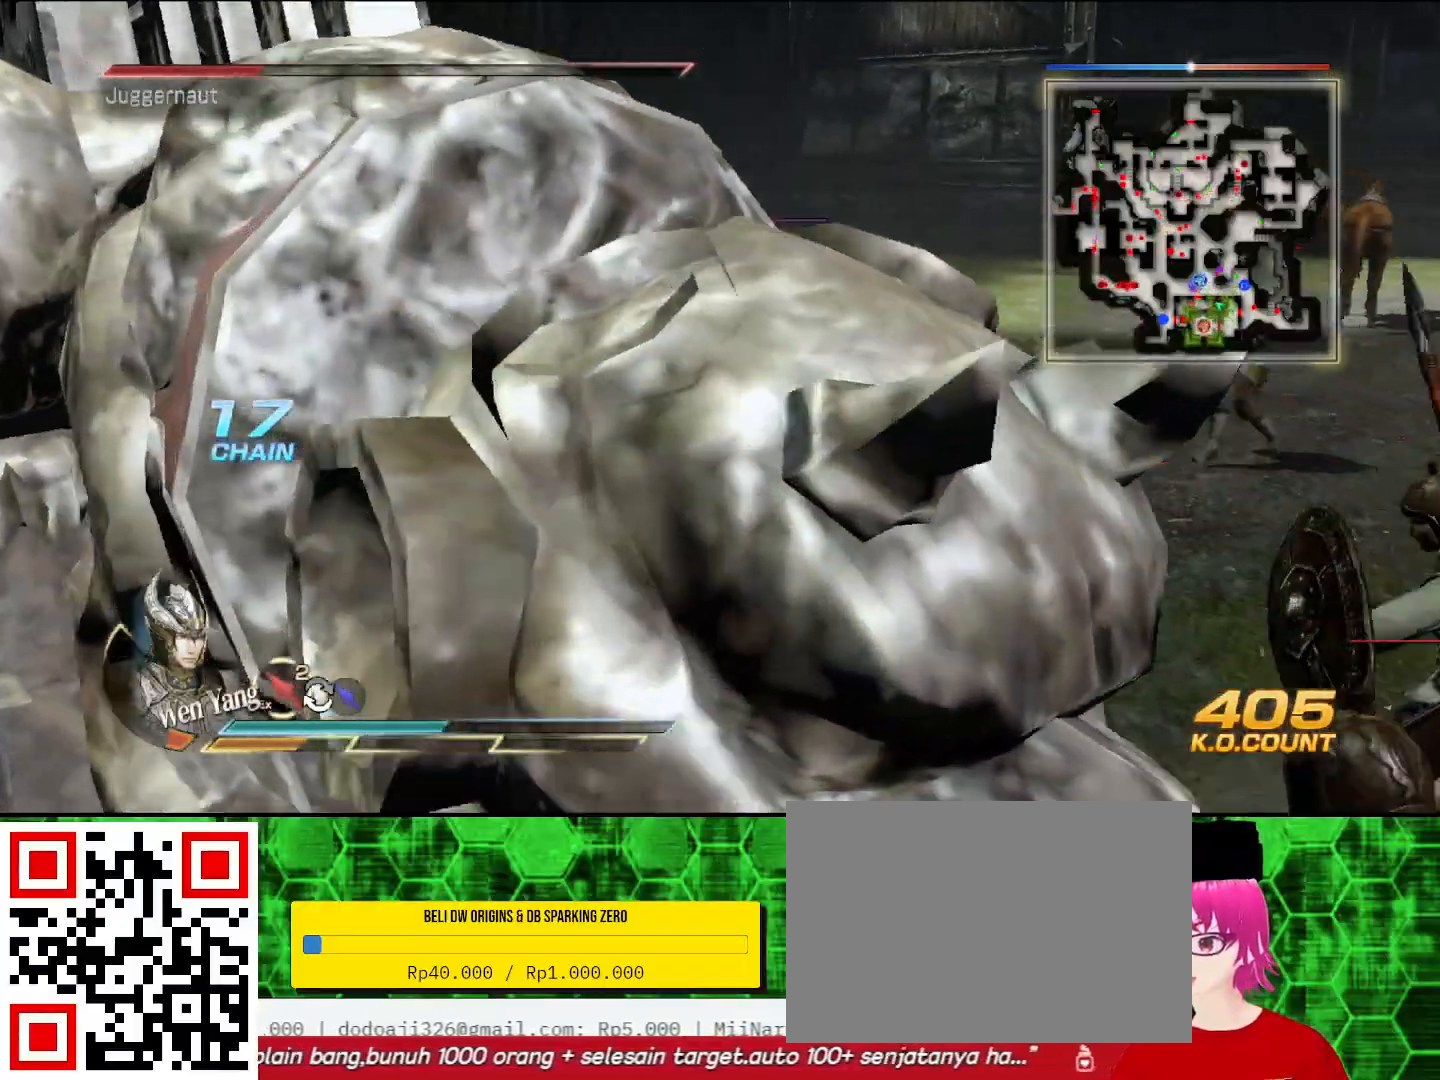
{"buttons": [], "left_stick": "down", "right_stick": "center", "events": [[33, "TRIANGLE", "down"], [100, "TRIANGLE", "up"], [200, "TRIANGLE", "down"], [300, "TRIANGLE", "up"], [433, "SQUARE", "down"], [467, "SQUARE", "up"]]}
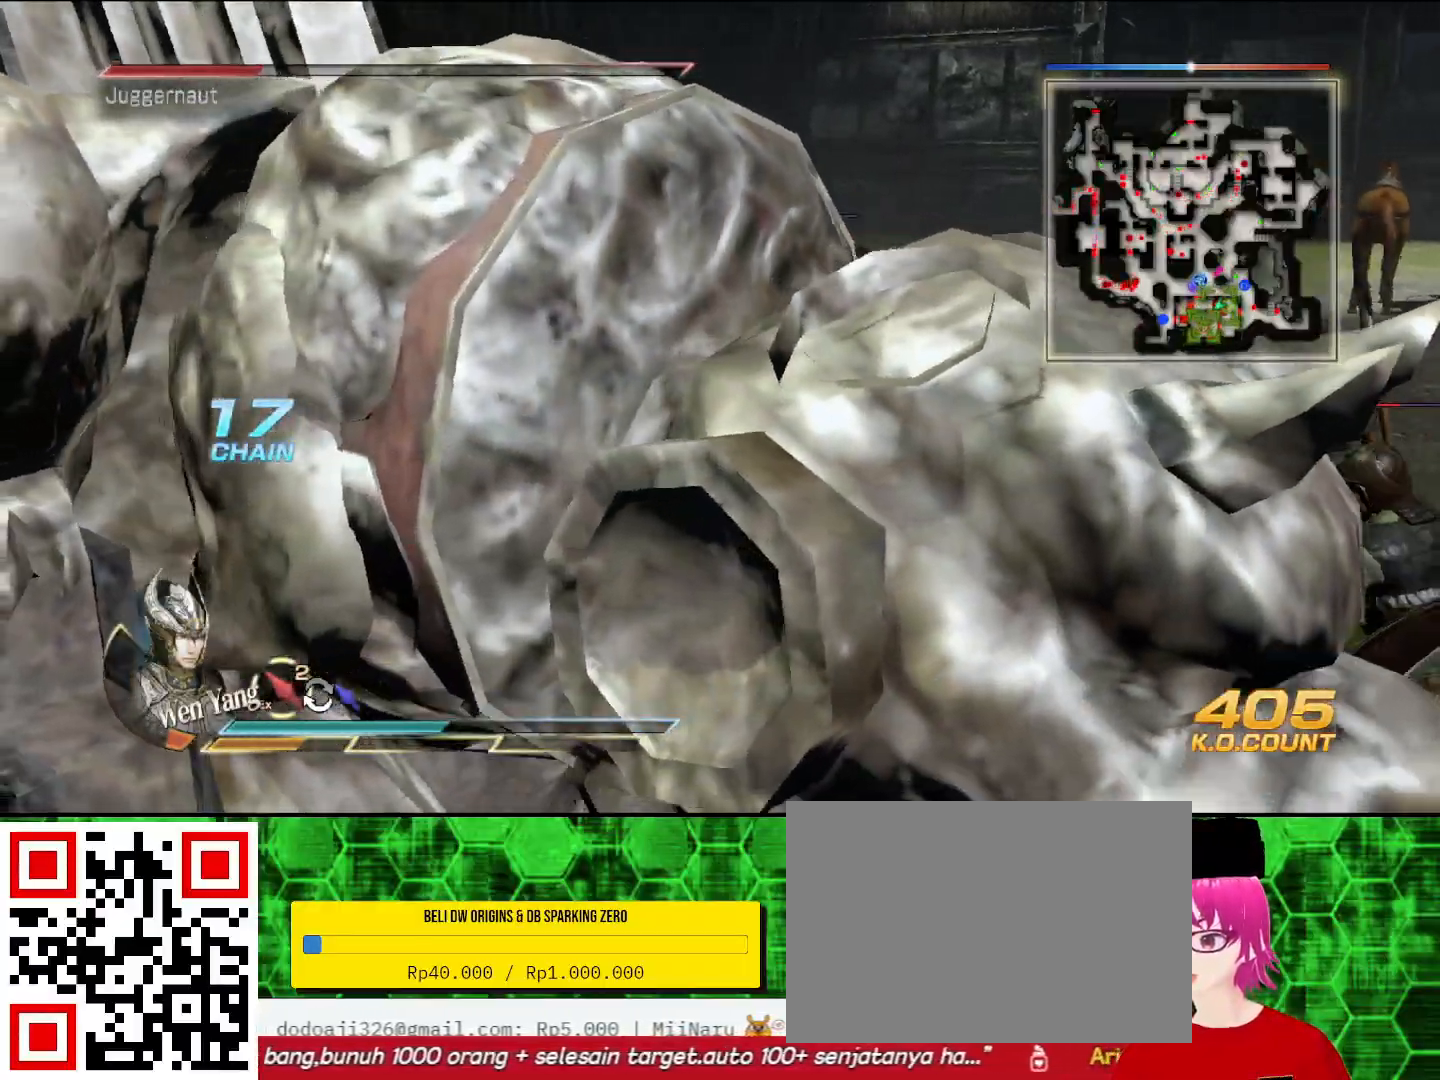
{"buttons": [], "left_stick": "down", "right_stick": "center", "events": [[67, "SQUARE", "down"], [100, "SQUARE", "up"], [133, "SQUARE", "down"], [167, "SQUARE", "up"], [333, "SQUARE", "down"], [367, "SQUARE", "up"], [467, "SQUARE", "down"], [500, "SQUARE", "up"]]}
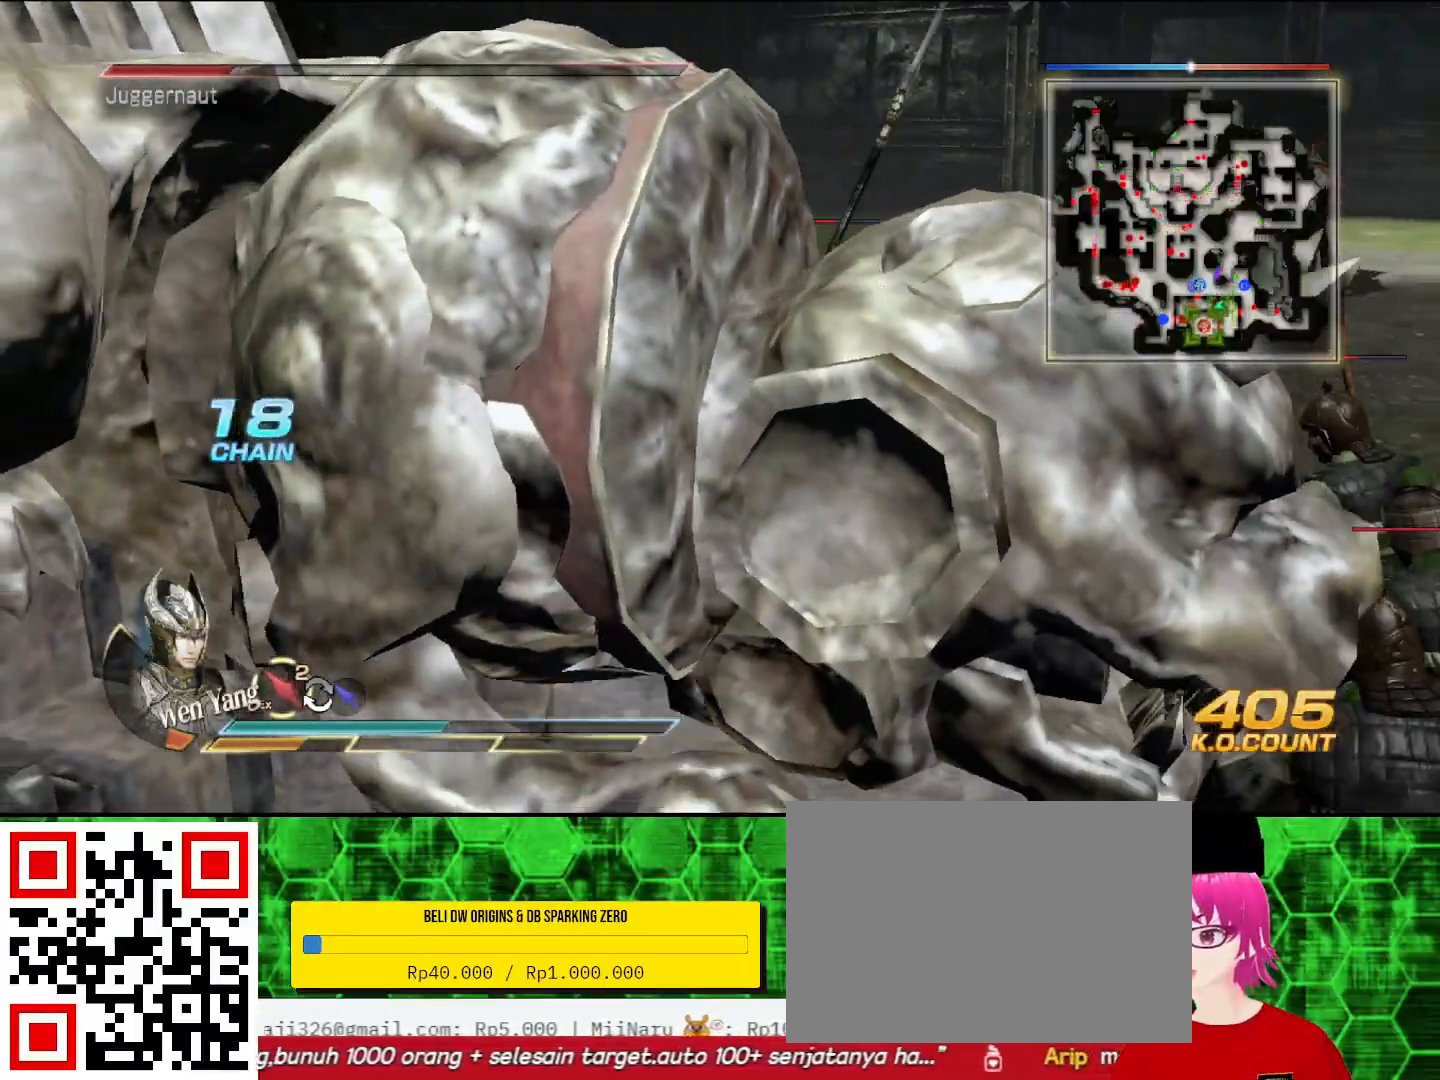
{"buttons": [], "left_stick": "right", "right_stick": "center", "events": [[33, "SQUARE", "down"], [67, "SQUARE", "up"], [167, "SQUARE", "down"], [267, "SQUARE", "up"], [367, "SQUARE", "down"], [400, "left_stick", "down-right"], [467, "SQUARE", "up"], [500, "left_stick", "right"]]}
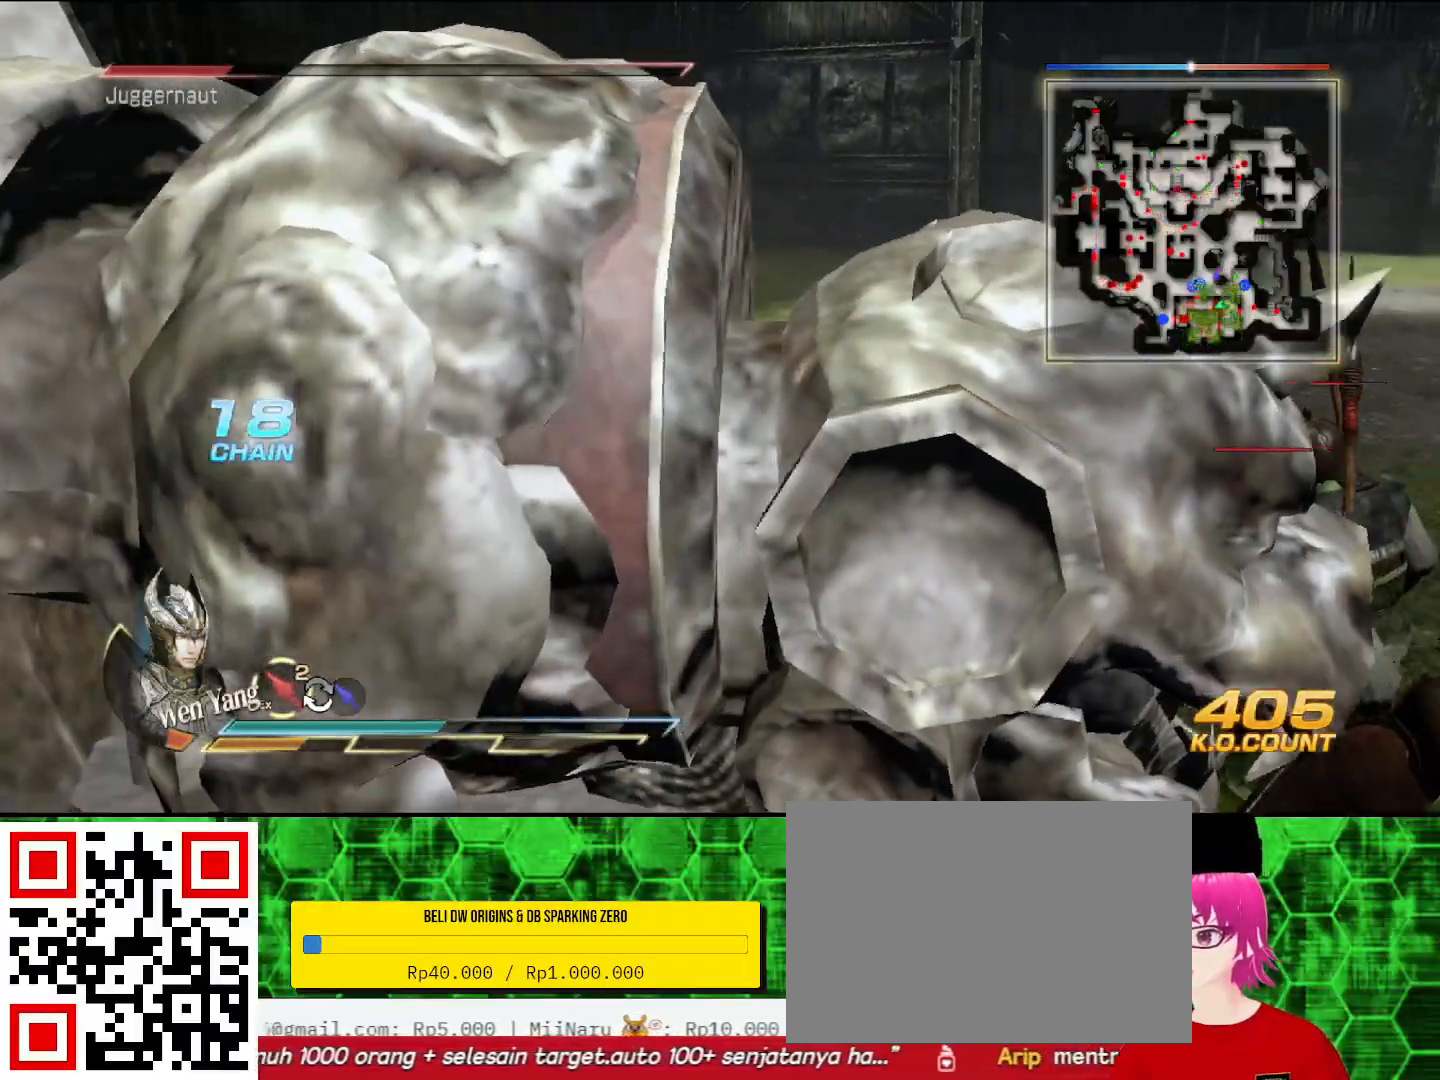
{"buttons": [], "left_stick": "up-right", "right_stick": "center"}
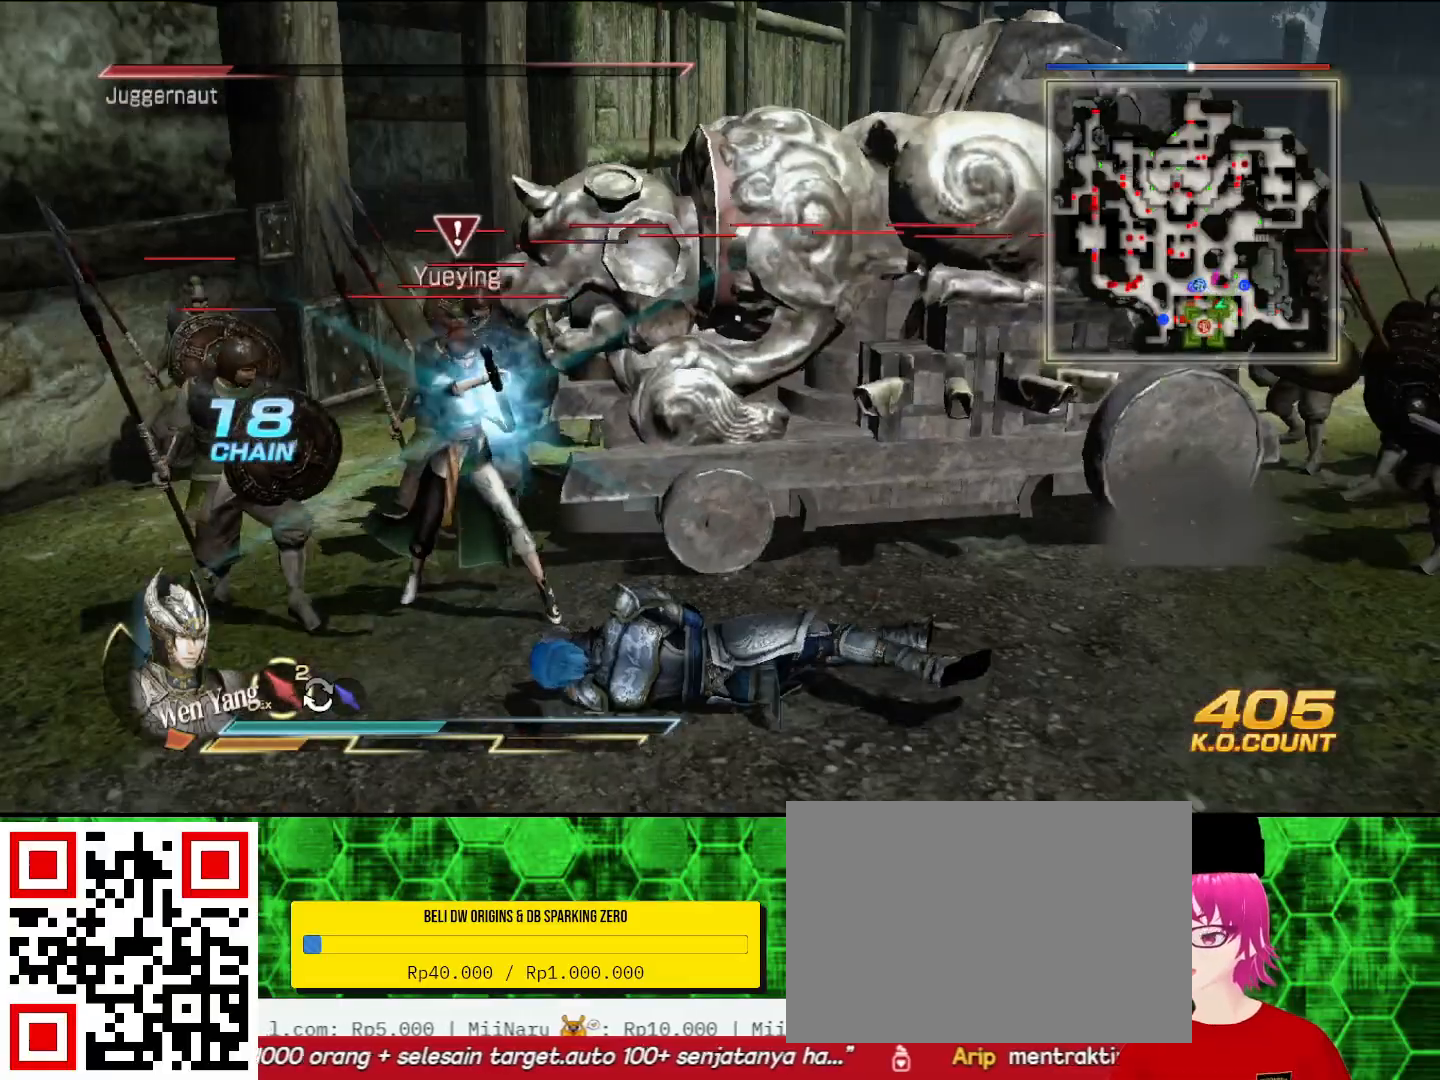
{"buttons": [], "left_stick": "up-right", "right_stick": "center", "events": [[100, "left_stick", "up"], [133, "right_stick", "left"], [233, "left_stick", "center"], [300, "right_stick", "center"], [367, "left_stick", "up-right"], [400, "SQUARE", "down"], [433, "SQUARE", "up"], [467, "SQUARE", "down"], [500, "SQUARE", "up"]]}
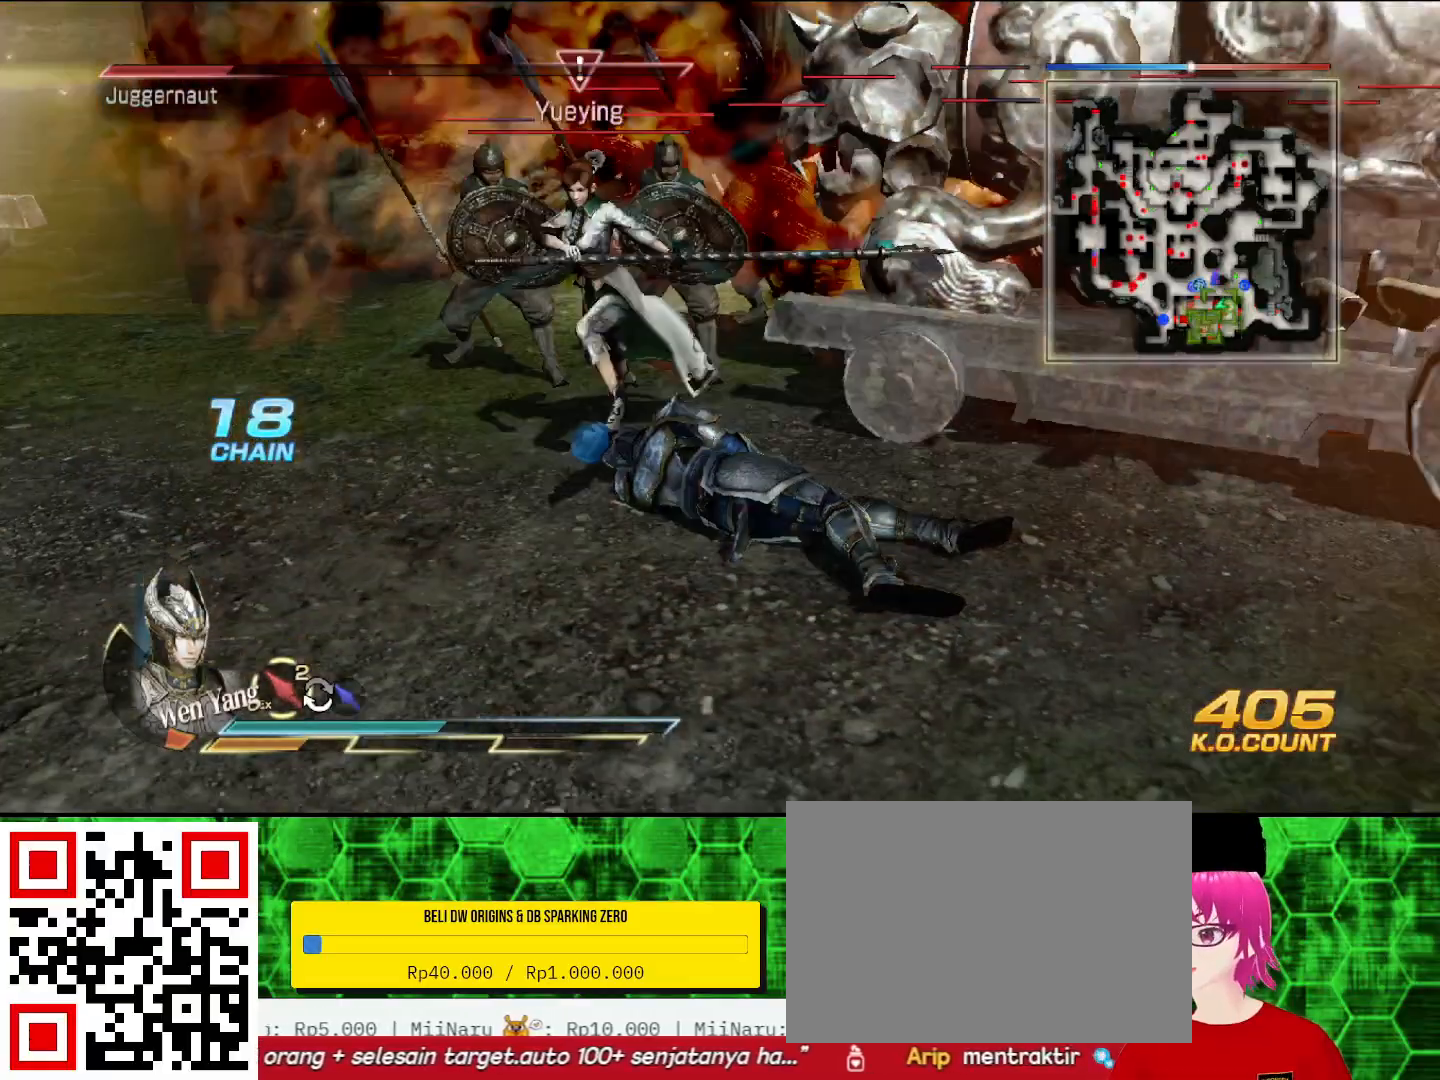
{"buttons": [], "left_stick": "right", "right_stick": "center", "events": [[267, "left_stick", "up"], [367, "SQUARE", "down"], [400, "SQUARE", "up"], [433, "SQUARE", "down"], [467, "SQUARE", "up"], [500, "left_stick", "right"]]}
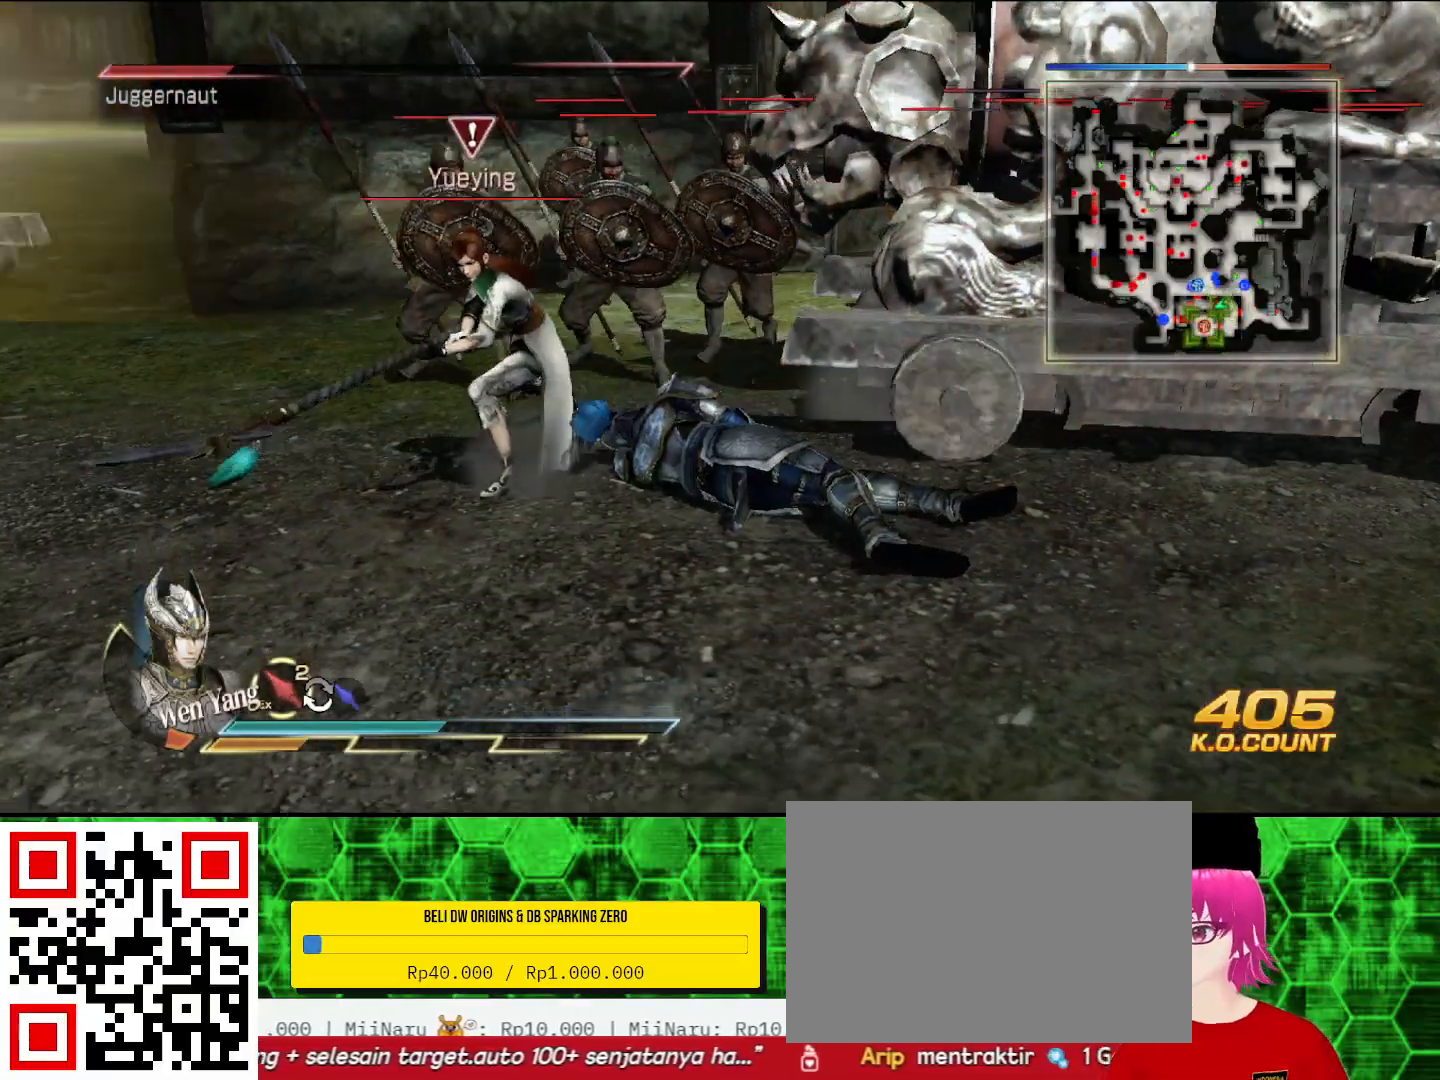
{"buttons": [], "left_stick": "right", "right_stick": "center", "events": [[67, "SQUARE", "down"], [100, "SQUARE", "up"], [133, "SQUARE", "down"], [167, "SQUARE", "up"], [267, "SQUARE", "down"], [300, "SQUARE", "up"], [333, "SQUARE", "down"], [367, "SQUARE", "up"], [467, "SQUARE", "down"], [500, "SQUARE", "up"]]}
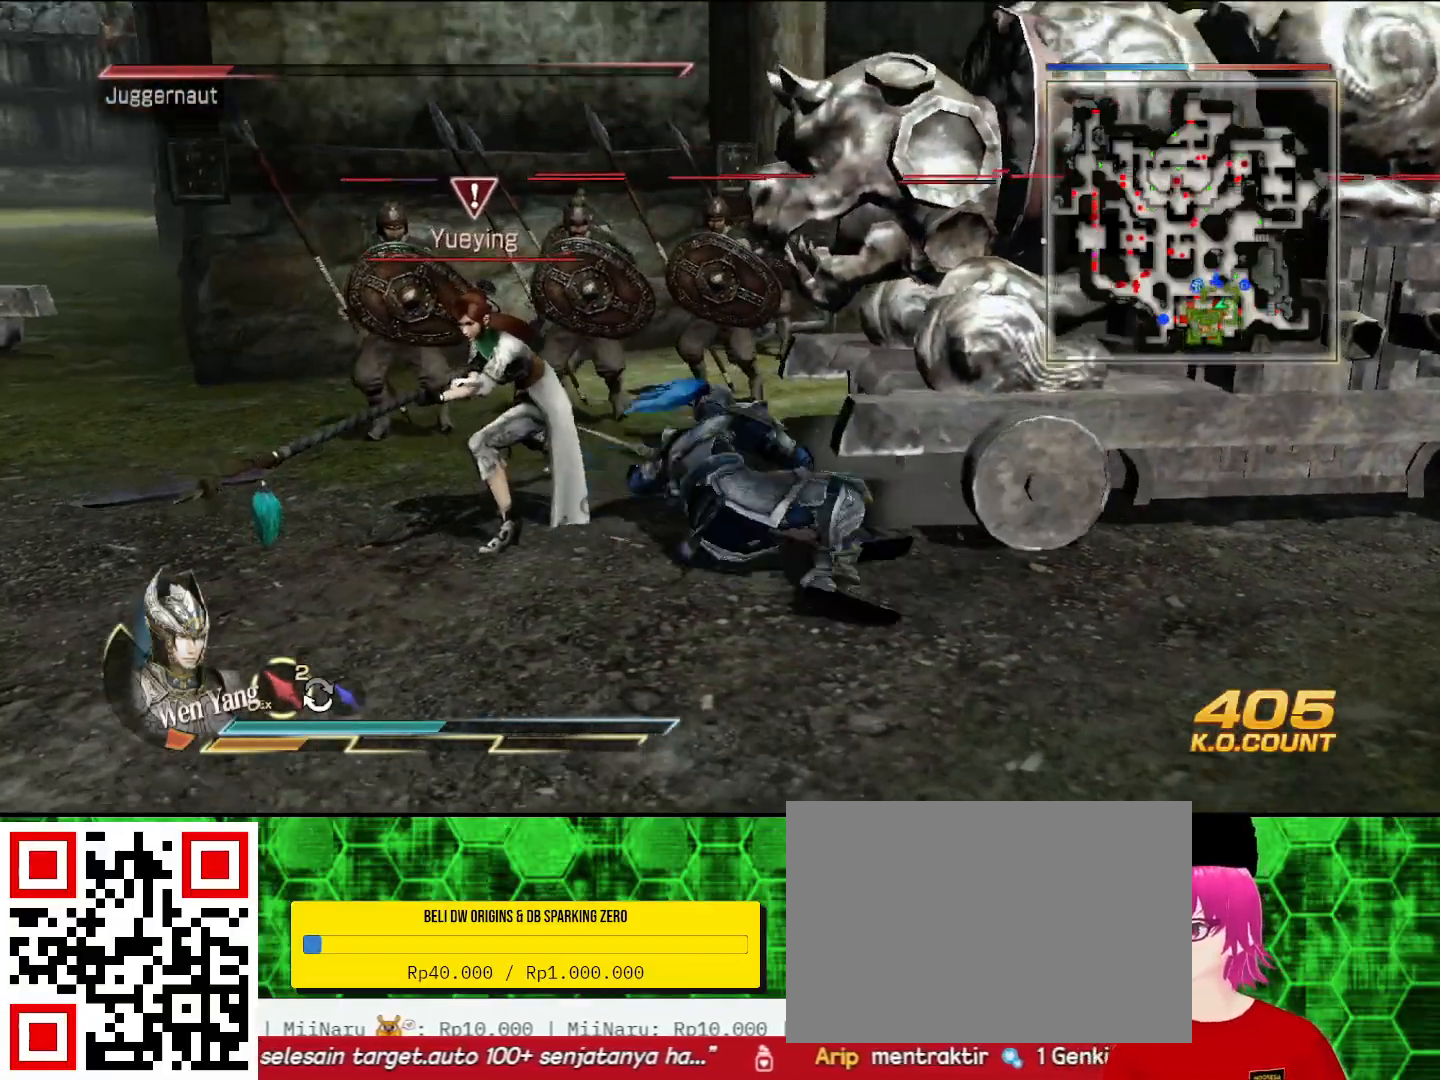
{"buttons": [], "left_stick": "right", "right_stick": "center", "events": [[33, "SQUARE", "down"], [67, "SQUARE", "up"], [67, "left_stick", "up-right"], [167, "SQUARE", "down"], [267, "SQUARE", "up"], [367, "SQUARE", "down"], [400, "SQUARE", "up"], [400, "left_stick", "right"], [433, "SQUARE", "down"], [467, "SQUARE", "up"]]}
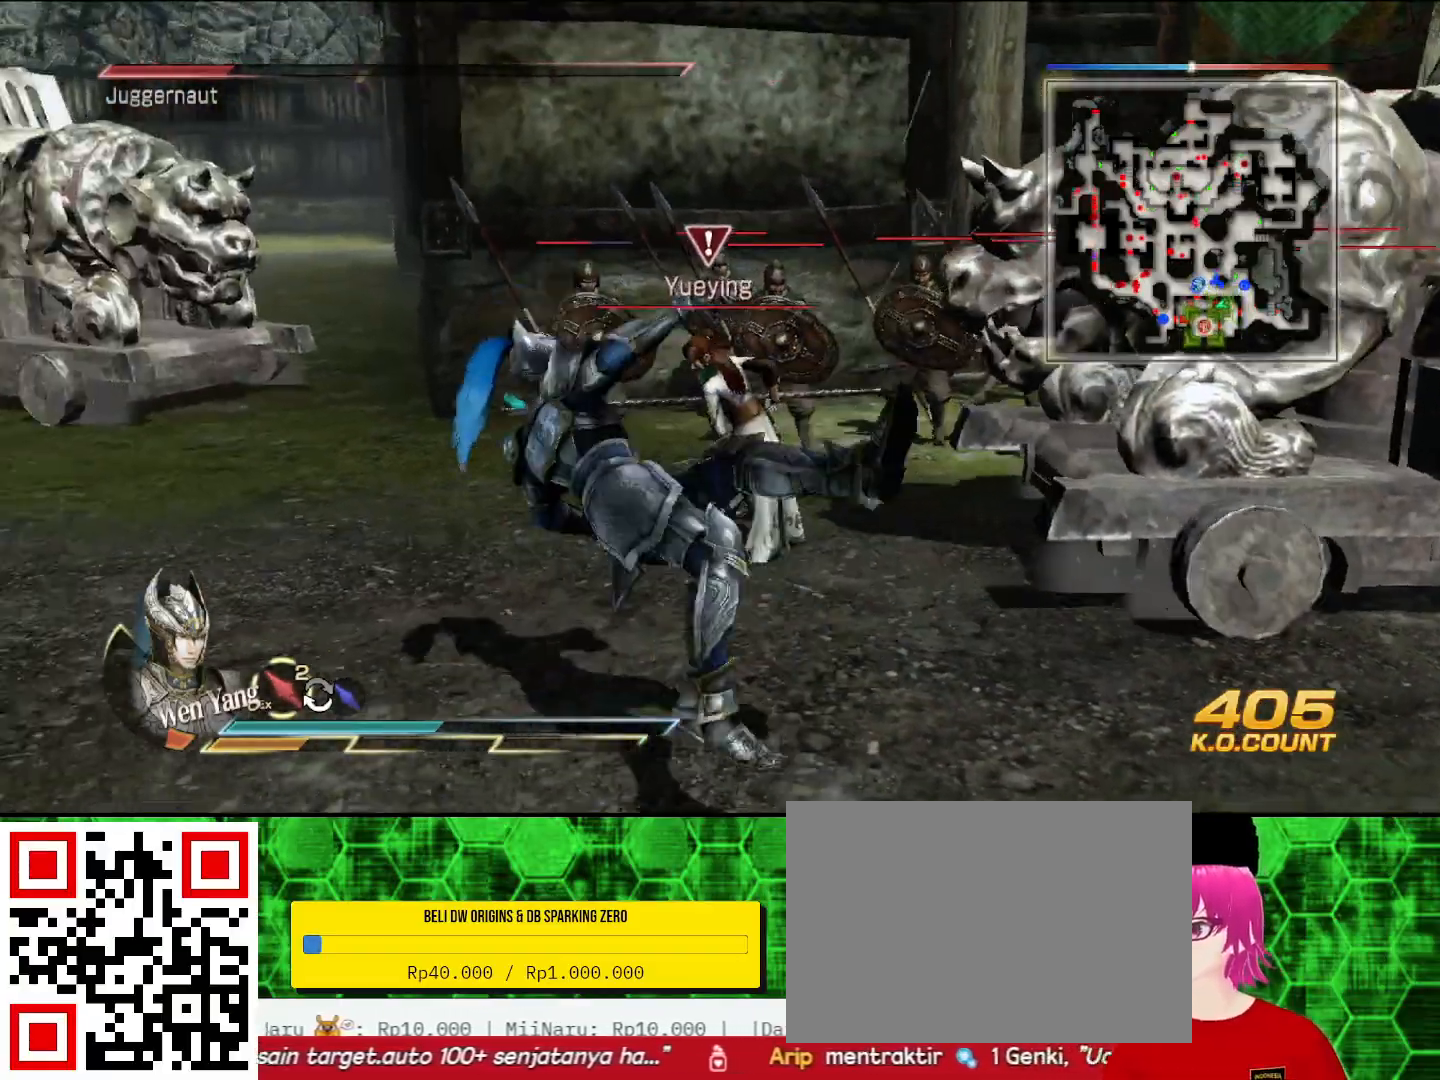
{"buttons": [], "left_stick": "right", "right_stick": "center", "events": [[67, "SQUARE", "down"], [167, "SQUARE", "up"], [267, "SQUARE", "down"], [300, "SQUARE", "up"], [467, "SQUARE", "down"], [500, "SQUARE", "up"]]}
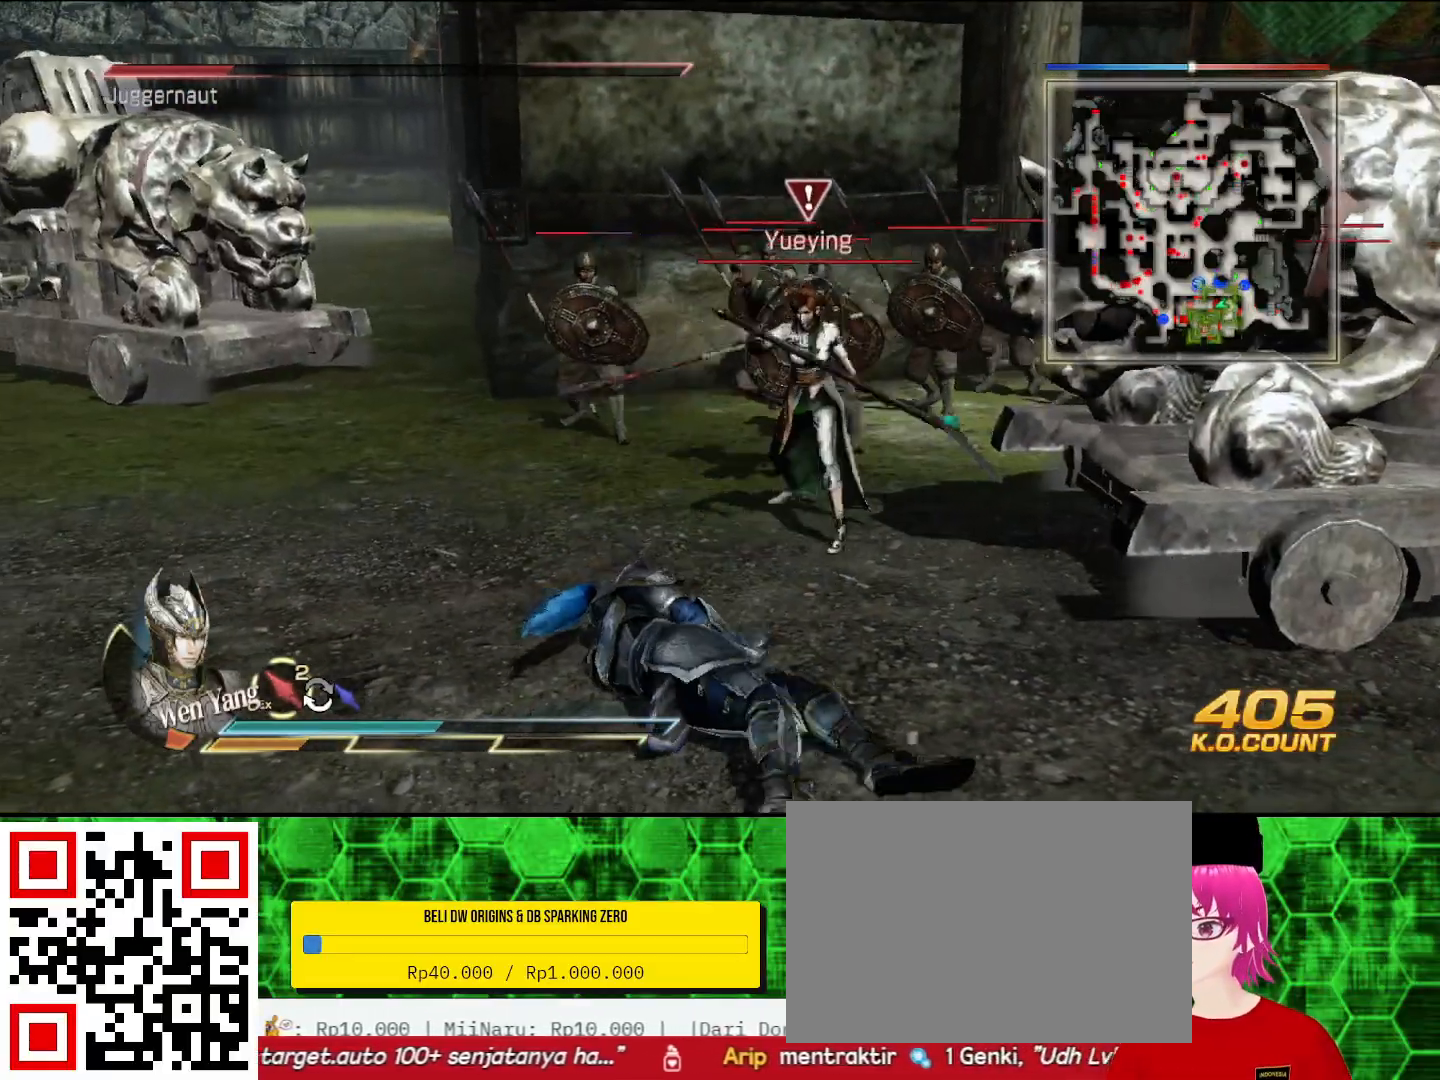
{"buttons": ["START"], "left_stick": "center", "right_stick": "center", "events": [[33, "SQUARE", "down"], [67, "SQUARE", "up"], [167, "SQUARE", "down"], [200, "SQUARE", "up"], [367, "START", "down"], [433, "left_stick", "center"]]}
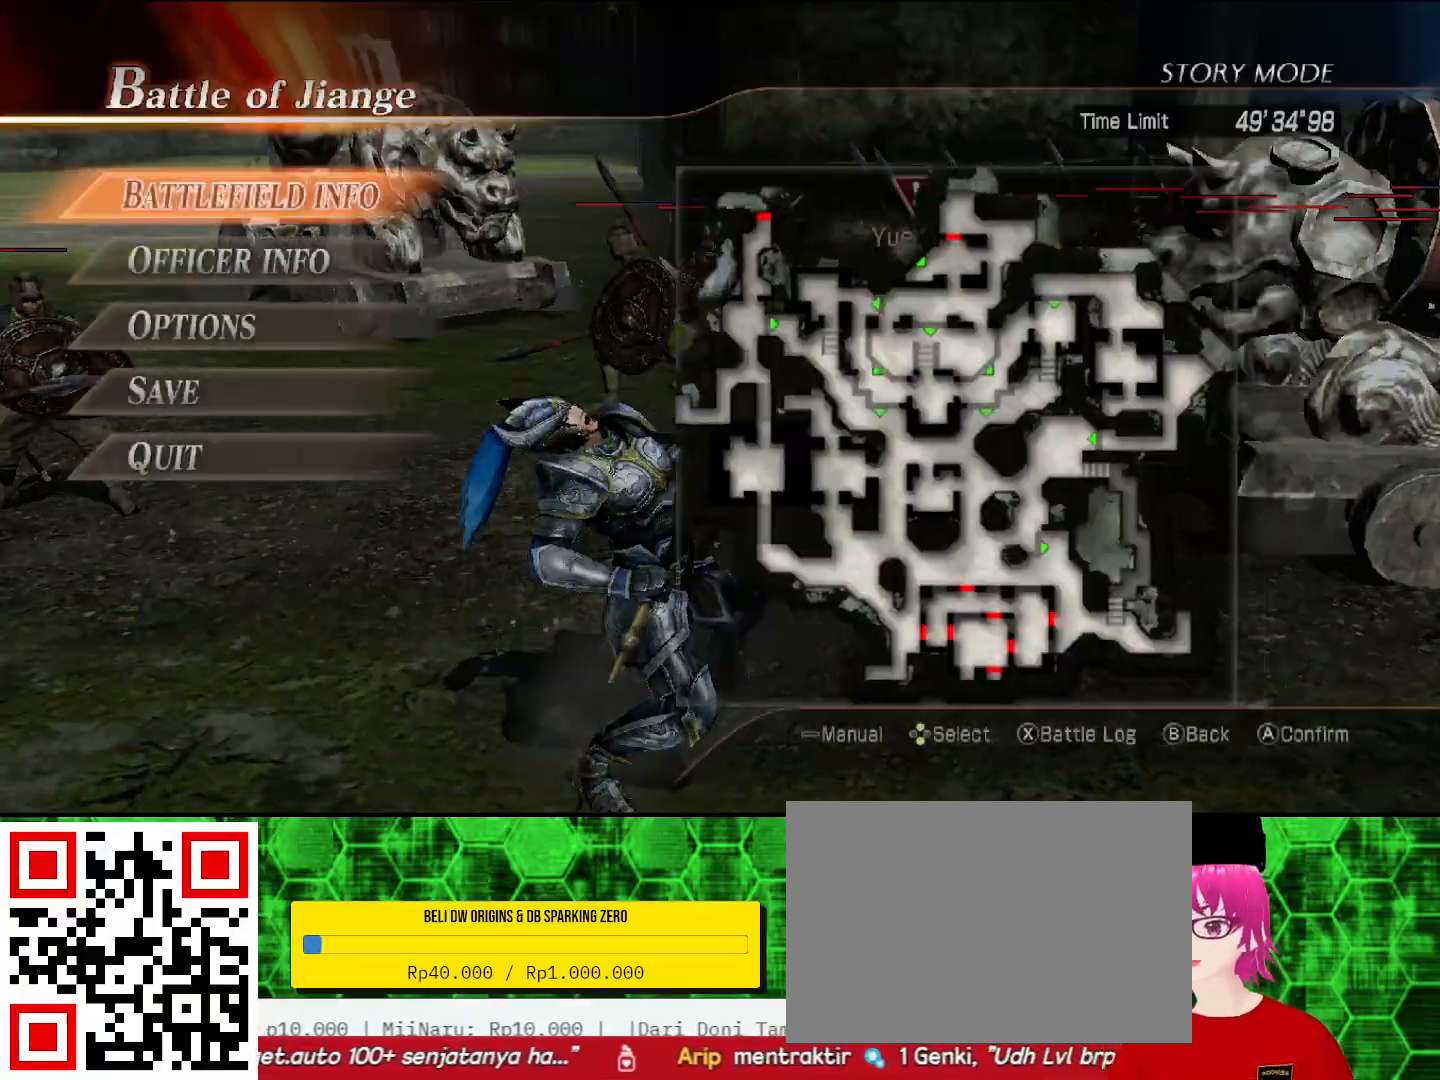
{"buttons": [], "left_stick": "center", "right_stick": "center", "events": [[33, "START", "up"]]}
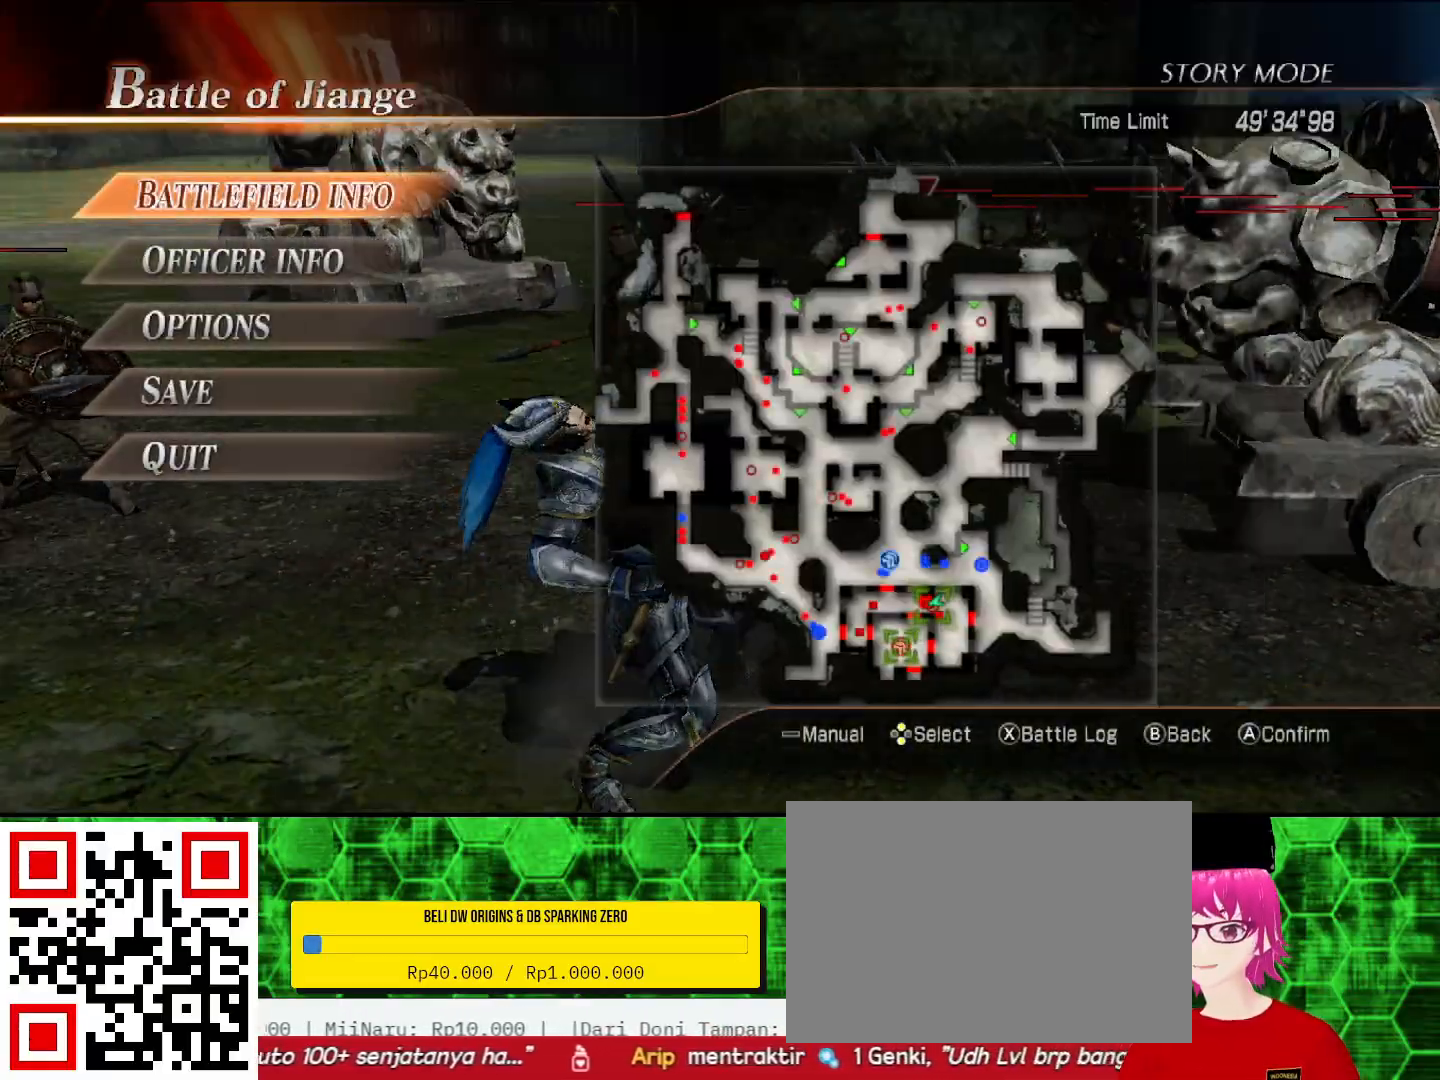
{"buttons": [], "left_stick": "center", "right_stick": "center", "events": [[33, "DPAD_UP", "down"], [133, "DPAD_UP", "up"], [333, "DPAD_UP", "down"], [400, "DPAD_UP", "up"]]}
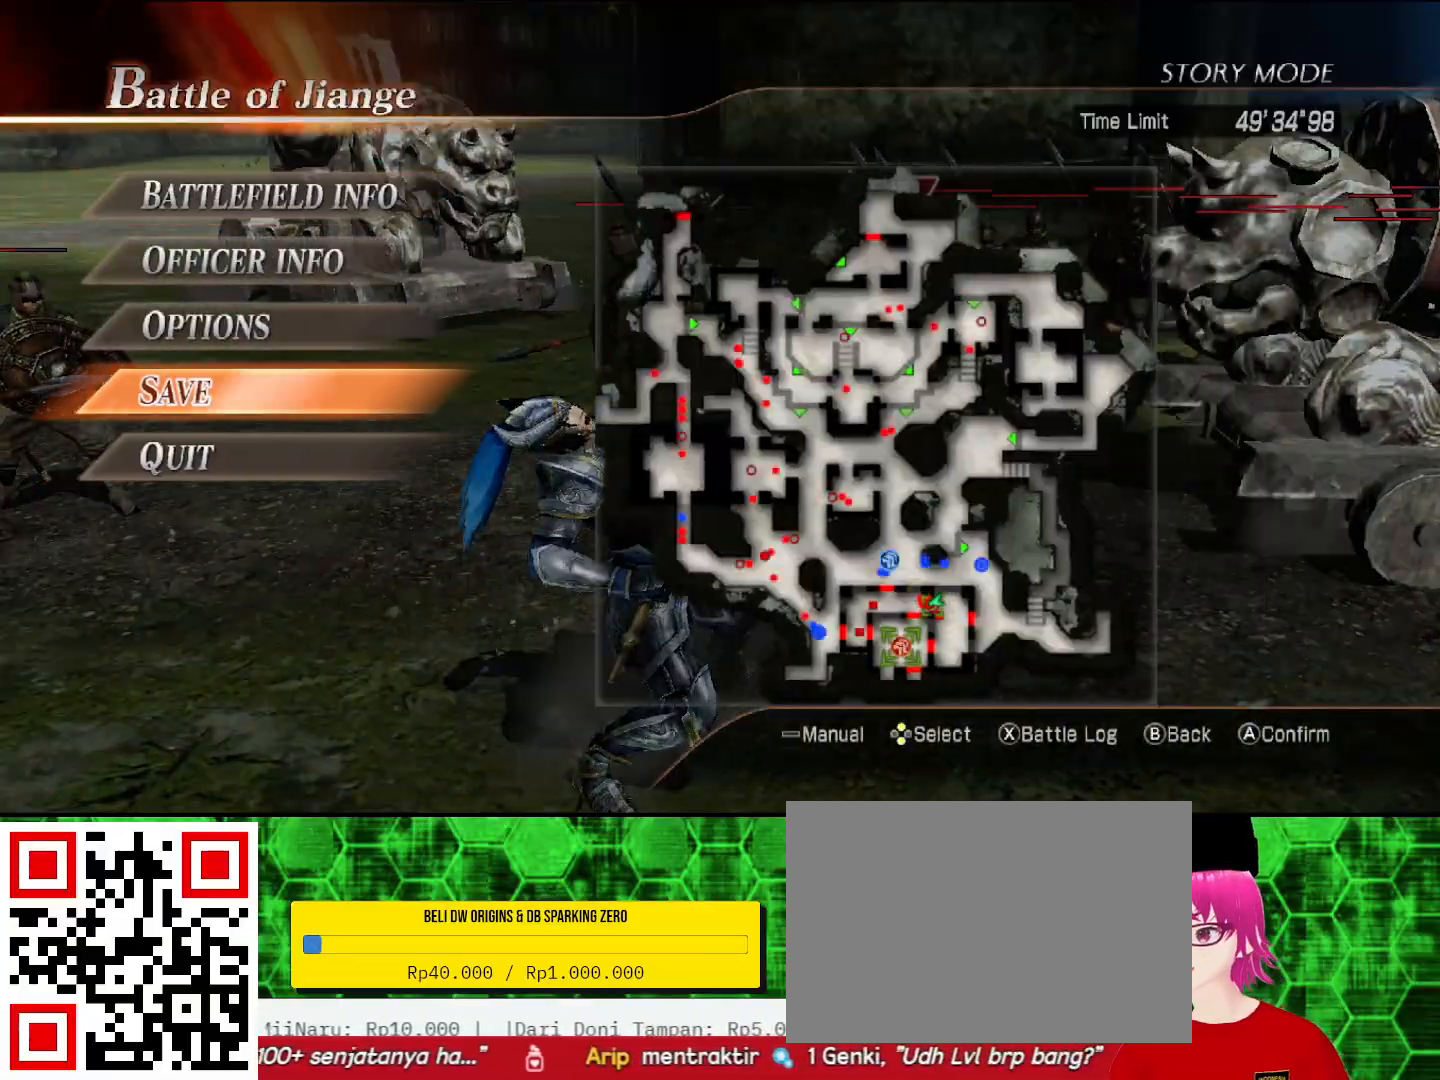
{"buttons": [], "left_stick": "center", "right_stick": "center", "events": []}
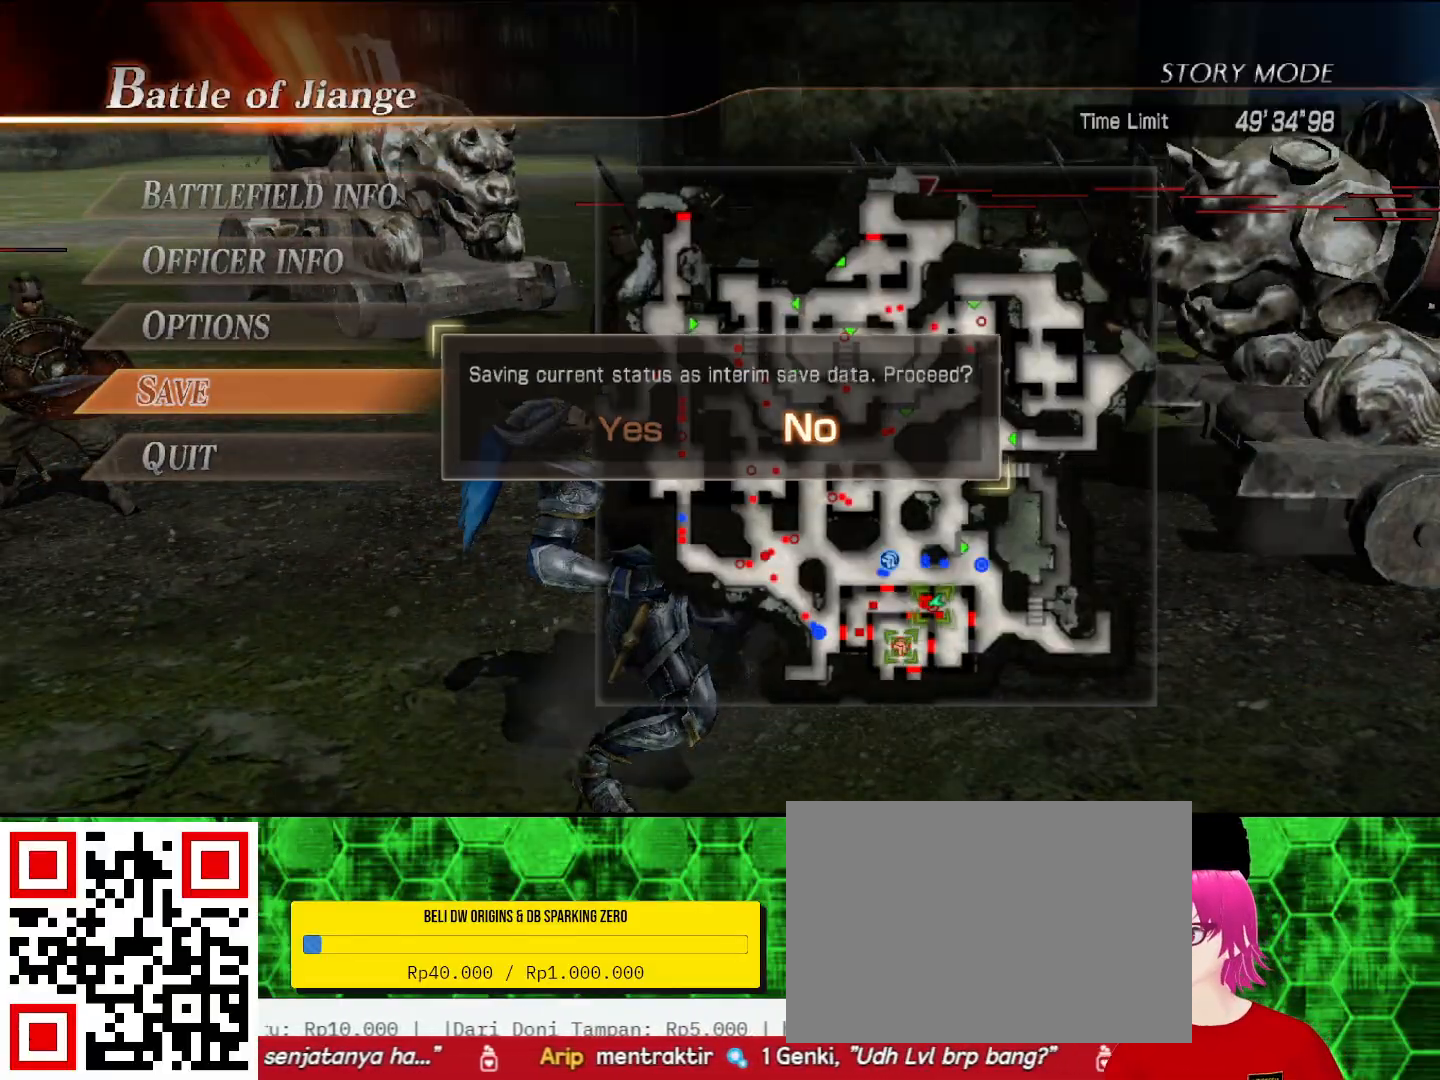
{"buttons": [], "left_stick": "center", "right_stick": "center", "events": [[367, "DPAD_LEFT", "down"], [433, "DPAD_LEFT", "up"]]}
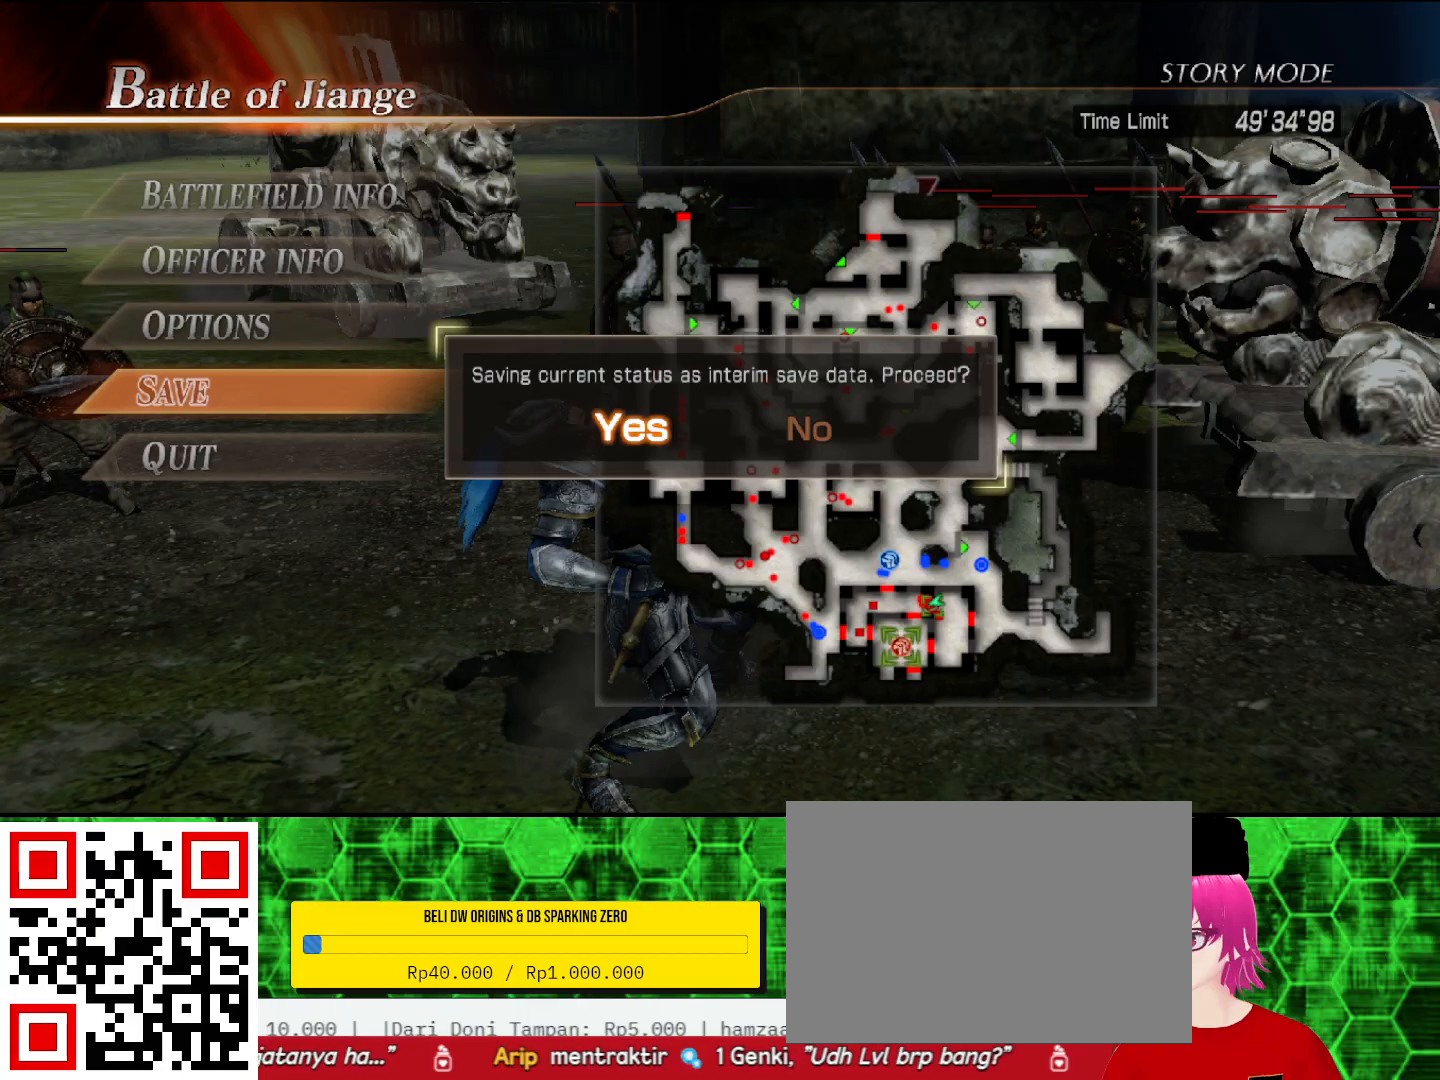
{"buttons": [], "left_stick": "center", "right_stick": "center", "events": []}
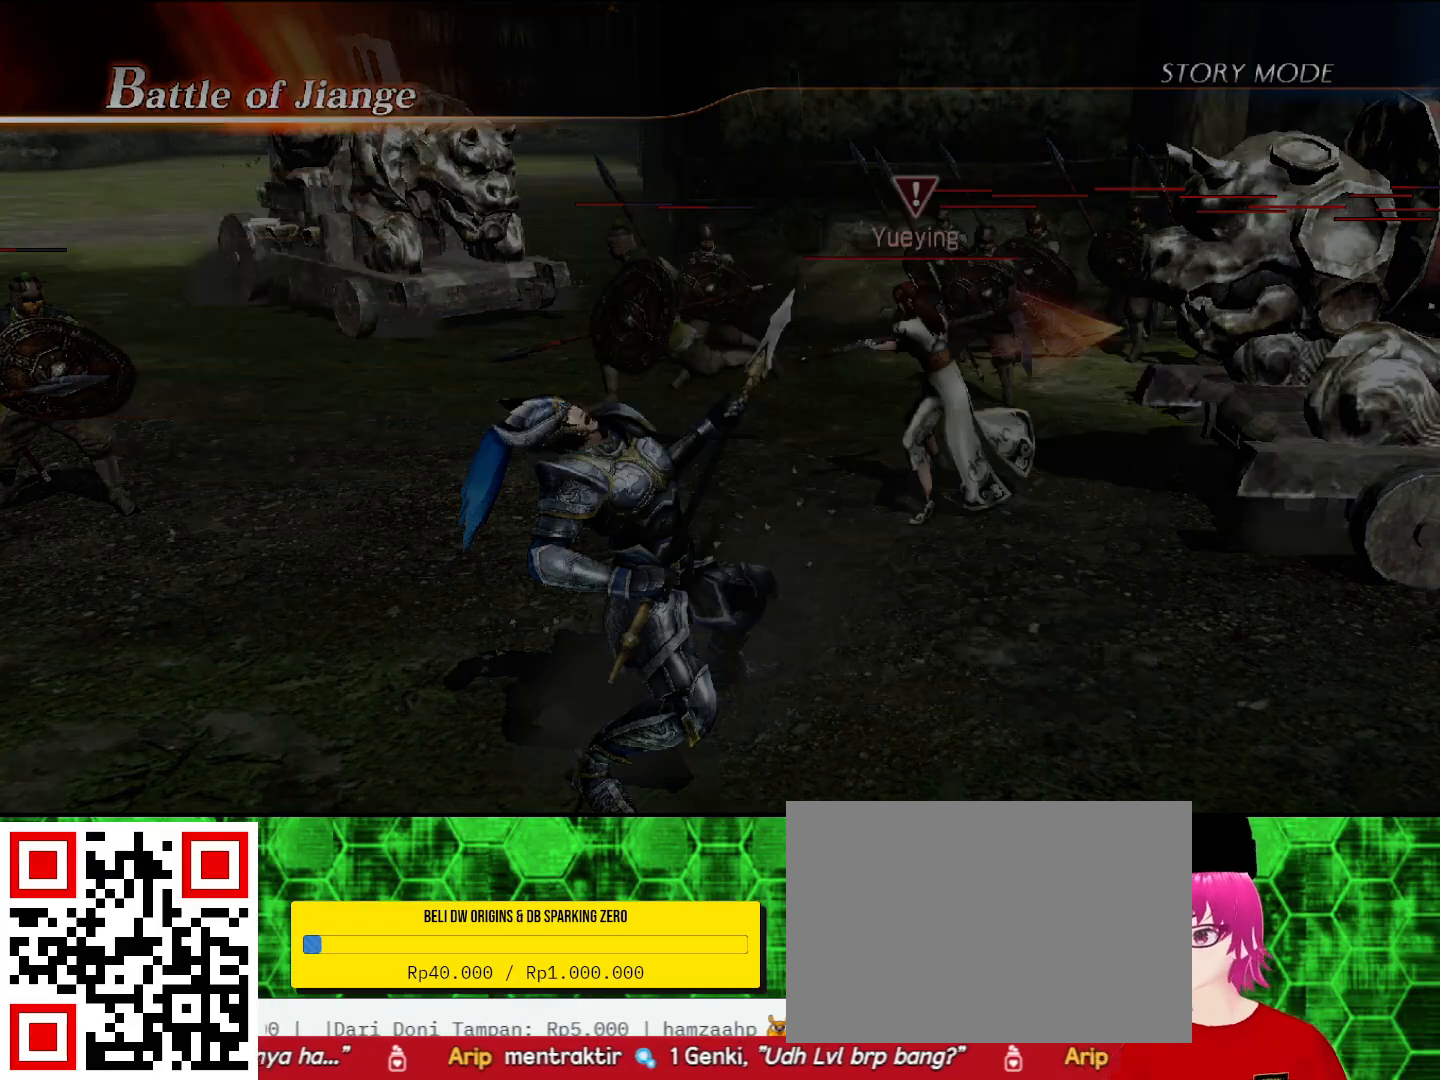
{"buttons": [], "left_stick": "center", "right_stick": "center", "events": []}